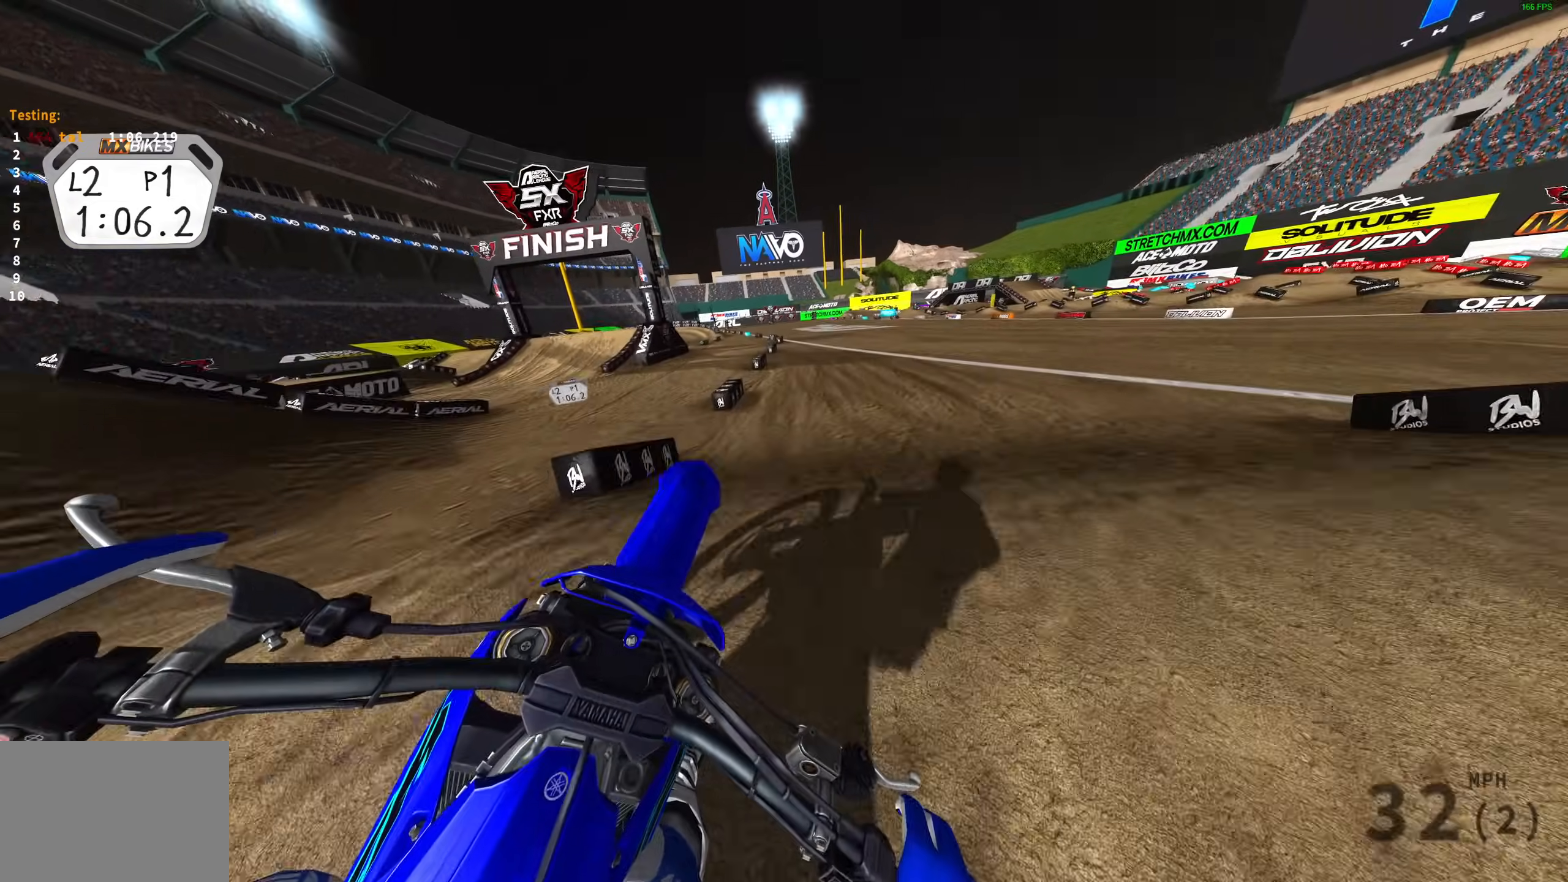
Gameplay with a controller (PlayStation layout); each line is a JSON object with the inputs held at the frame after it. "events" lists button and stick changes between this image and that frame as [ms after this image, input, new state], when the widget could be followed in between.
{"buttons": ["R2"], "left_stick": "left", "right_stick": "up", "events": [[83, "R3", "down"], [83, "left_stick", "down"], [200, "R3", "up"], [200, "left_stick", "down-left"], [367, "left_stick", "left"], [433, "right_stick", "up"]]}
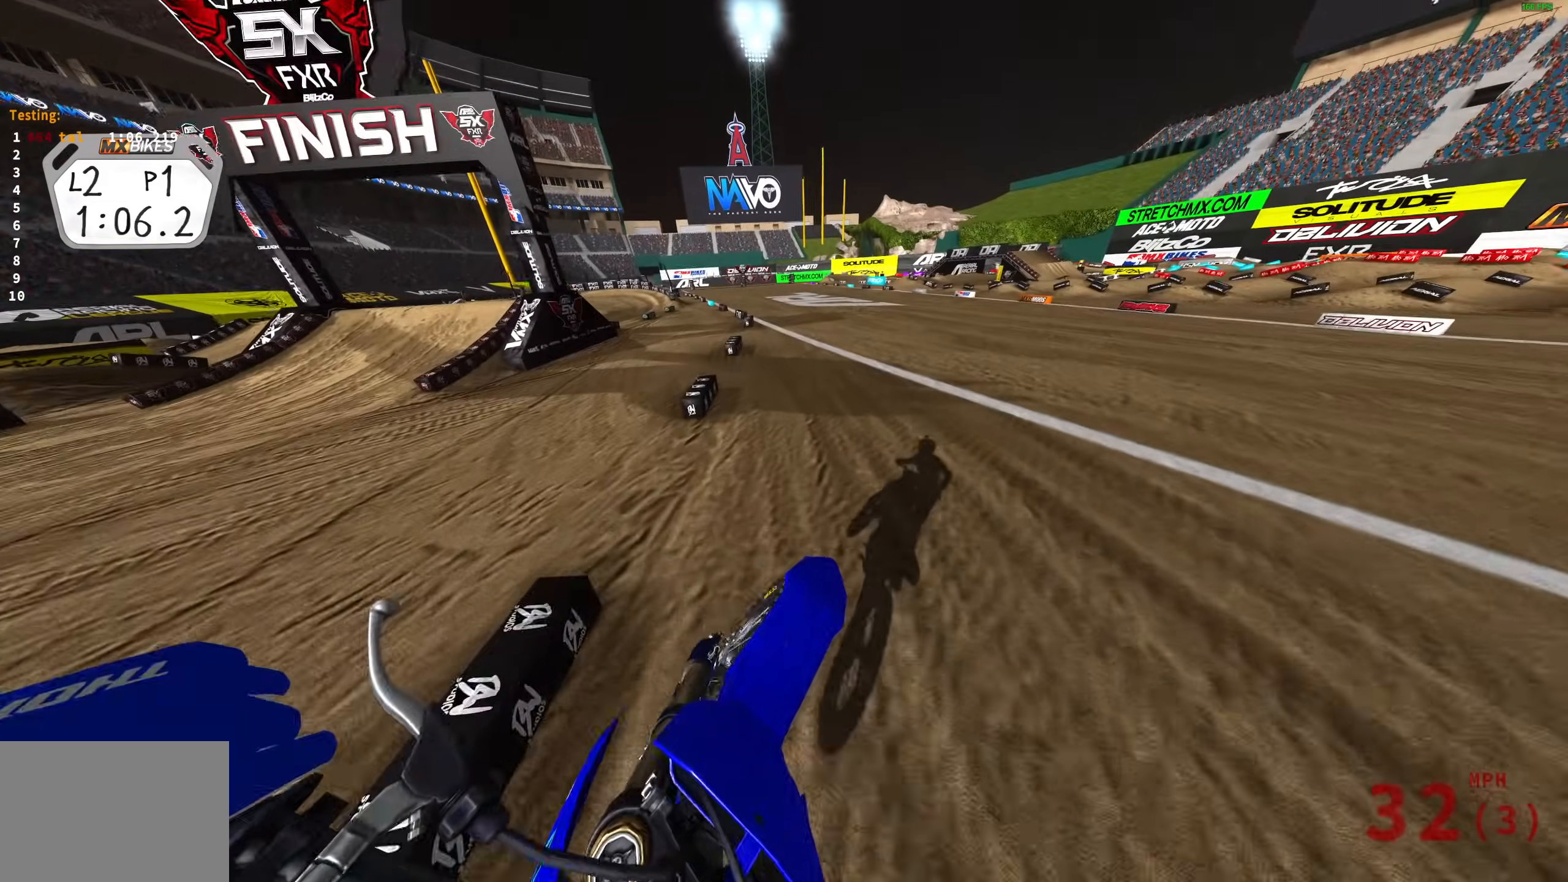
{"buttons": ["R2"], "left_stick": "center", "right_stick": "center", "events": [[100, "left_stick", "center"], [300, "right_stick", "up-left"], [500, "right_stick", "center"]]}
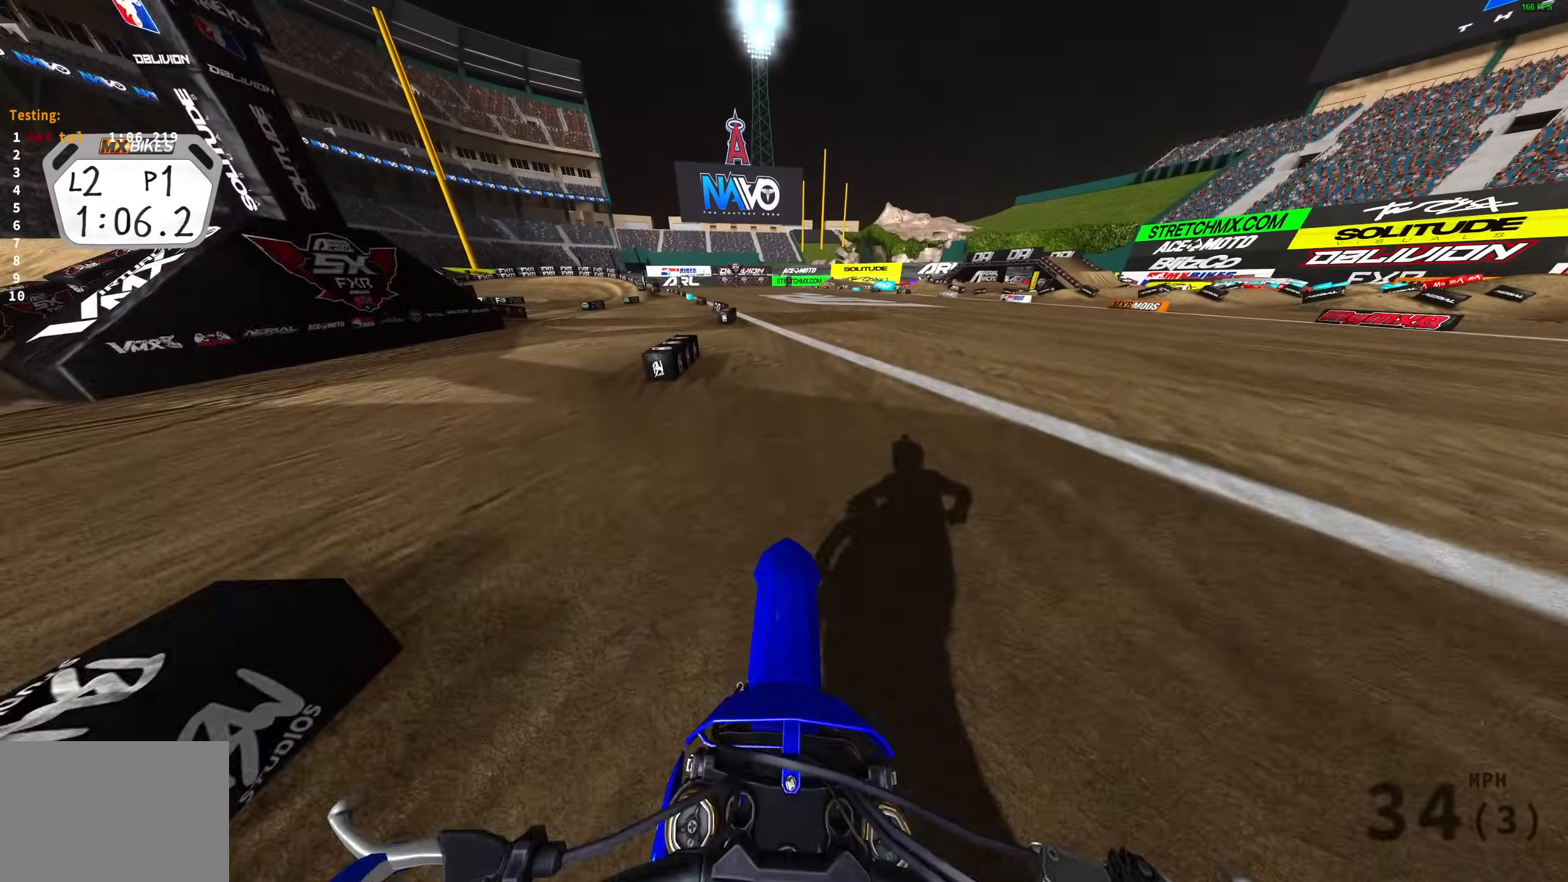
{"buttons": ["R2"], "left_stick": "up-left", "right_stick": "center", "events": [[83, "right_stick", "up-left"], [233, "left_stick", "left"], [433, "right_stick", "center"], [483, "left_stick", "up-left"]]}
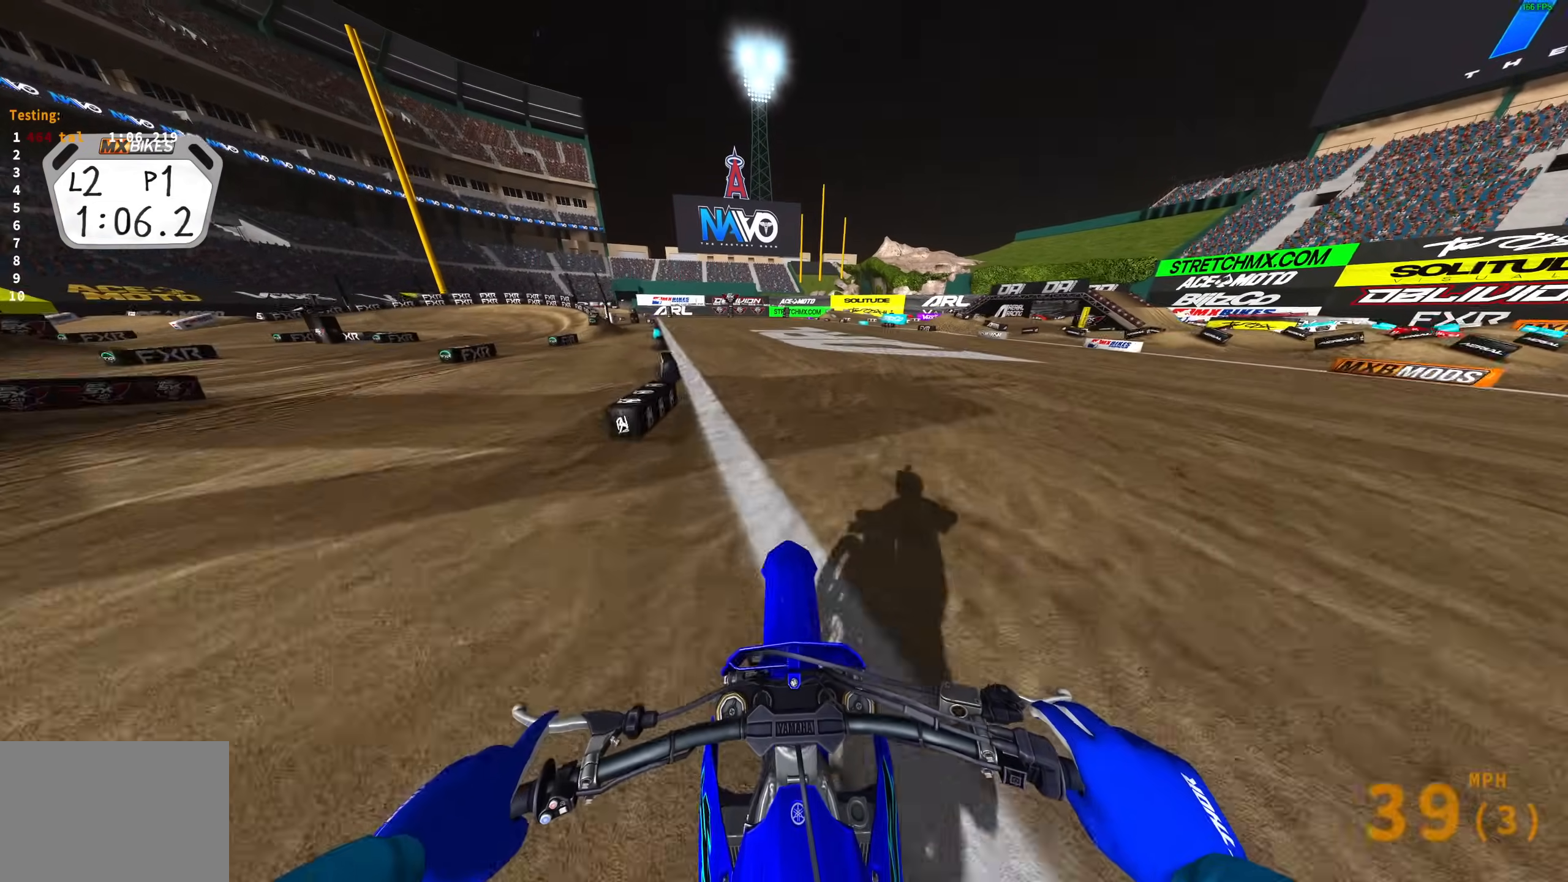
{"buttons": ["R2"], "left_stick": "up-left", "right_stick": "center", "events": []}
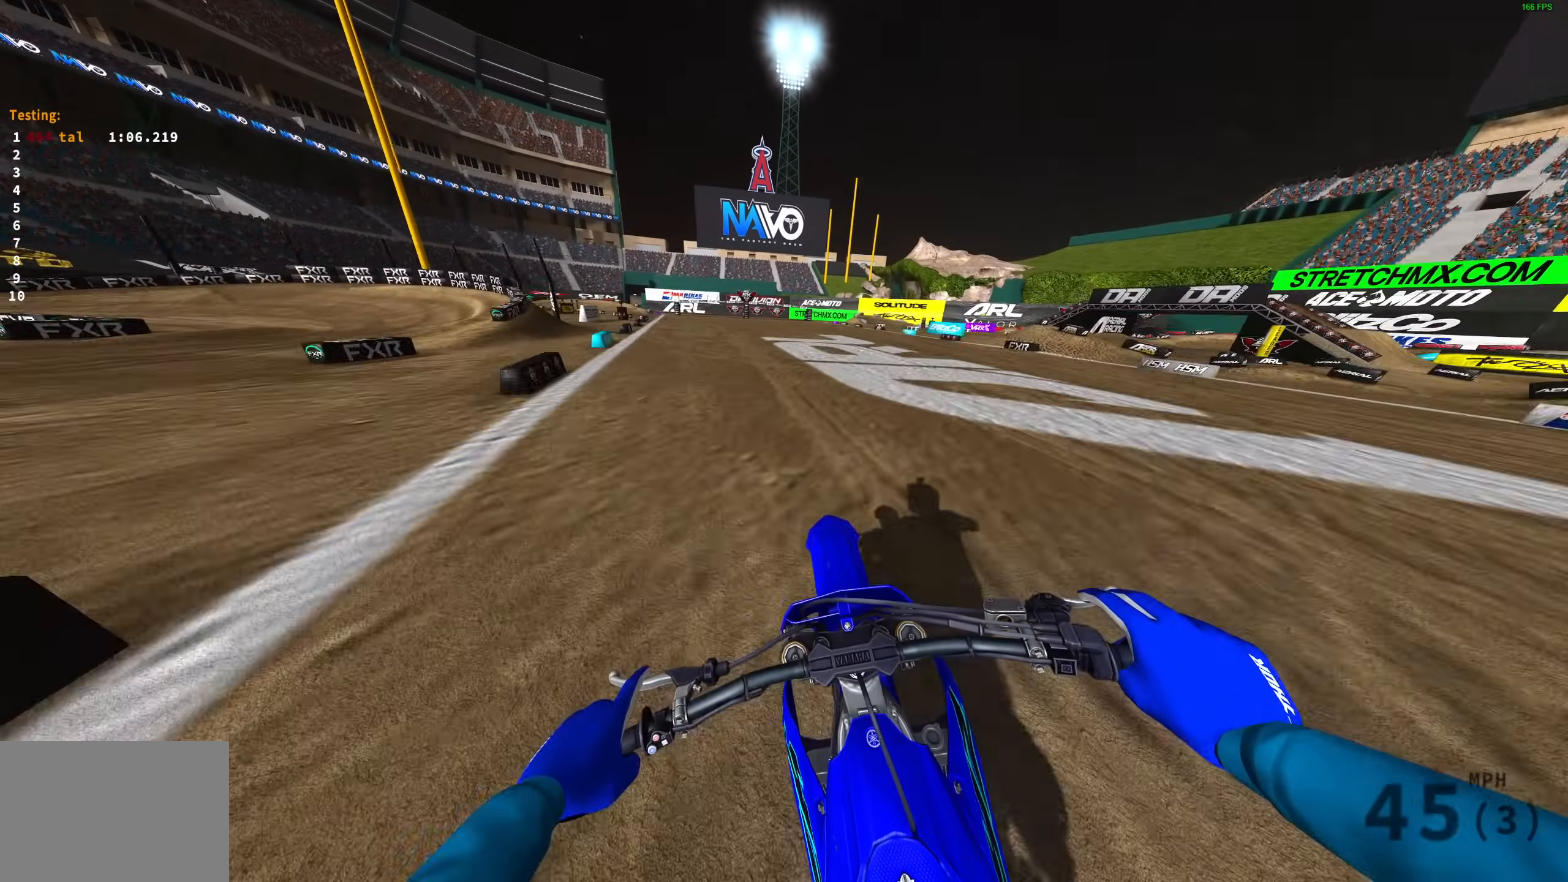
{"buttons": ["R2"], "left_stick": "up-left", "right_stick": "down-right", "events": [[150, "right_stick", "down-right"]]}
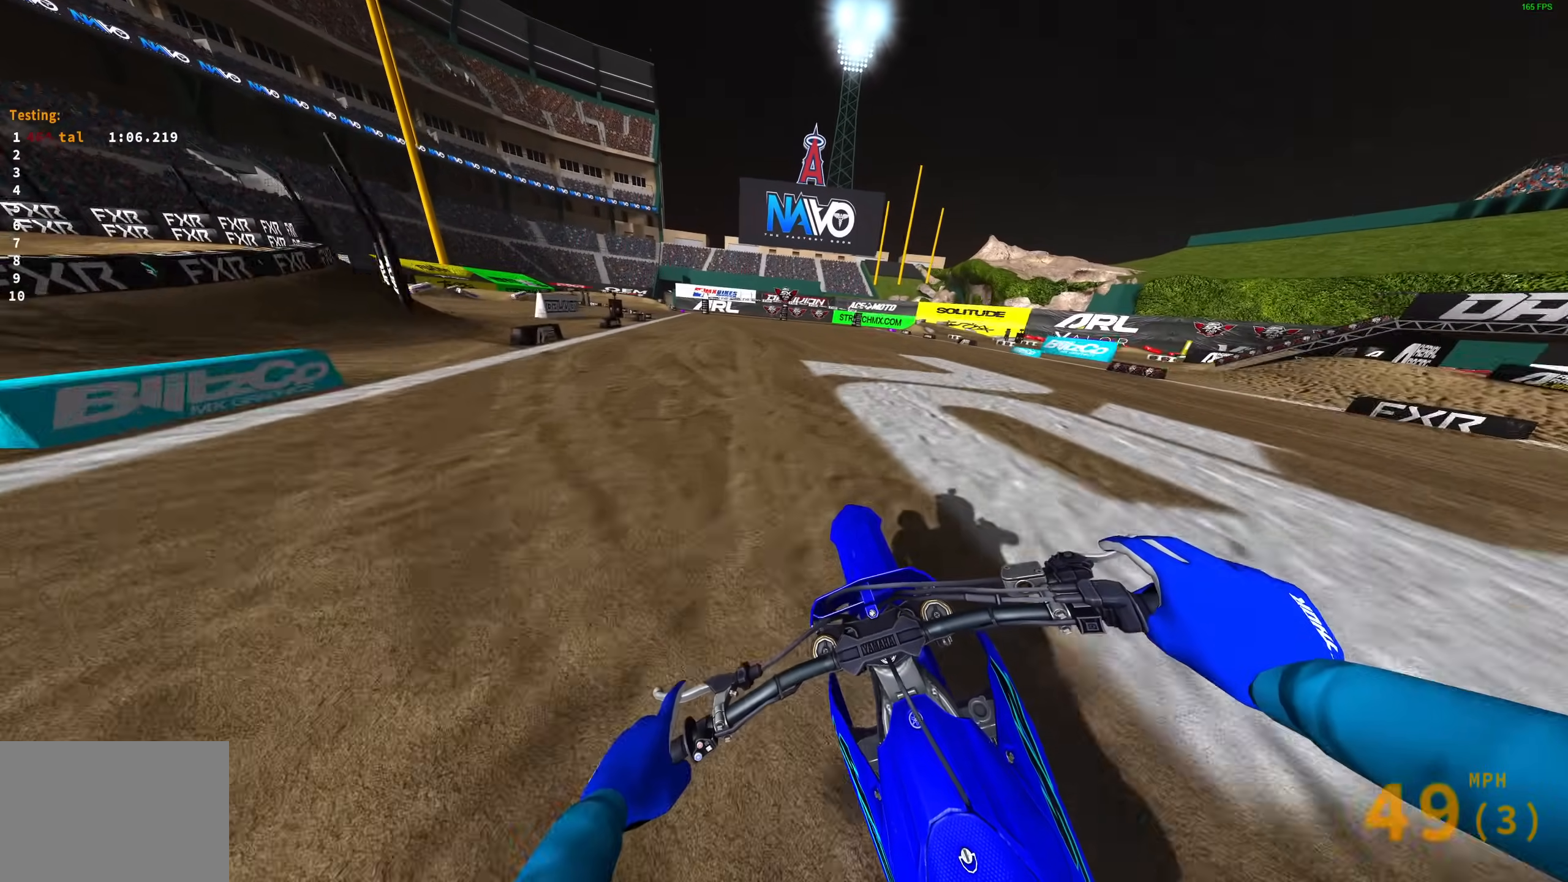
{"buttons": ["R2"], "left_stick": "up-left", "right_stick": "right", "events": [[100, "right_stick", "right"]]}
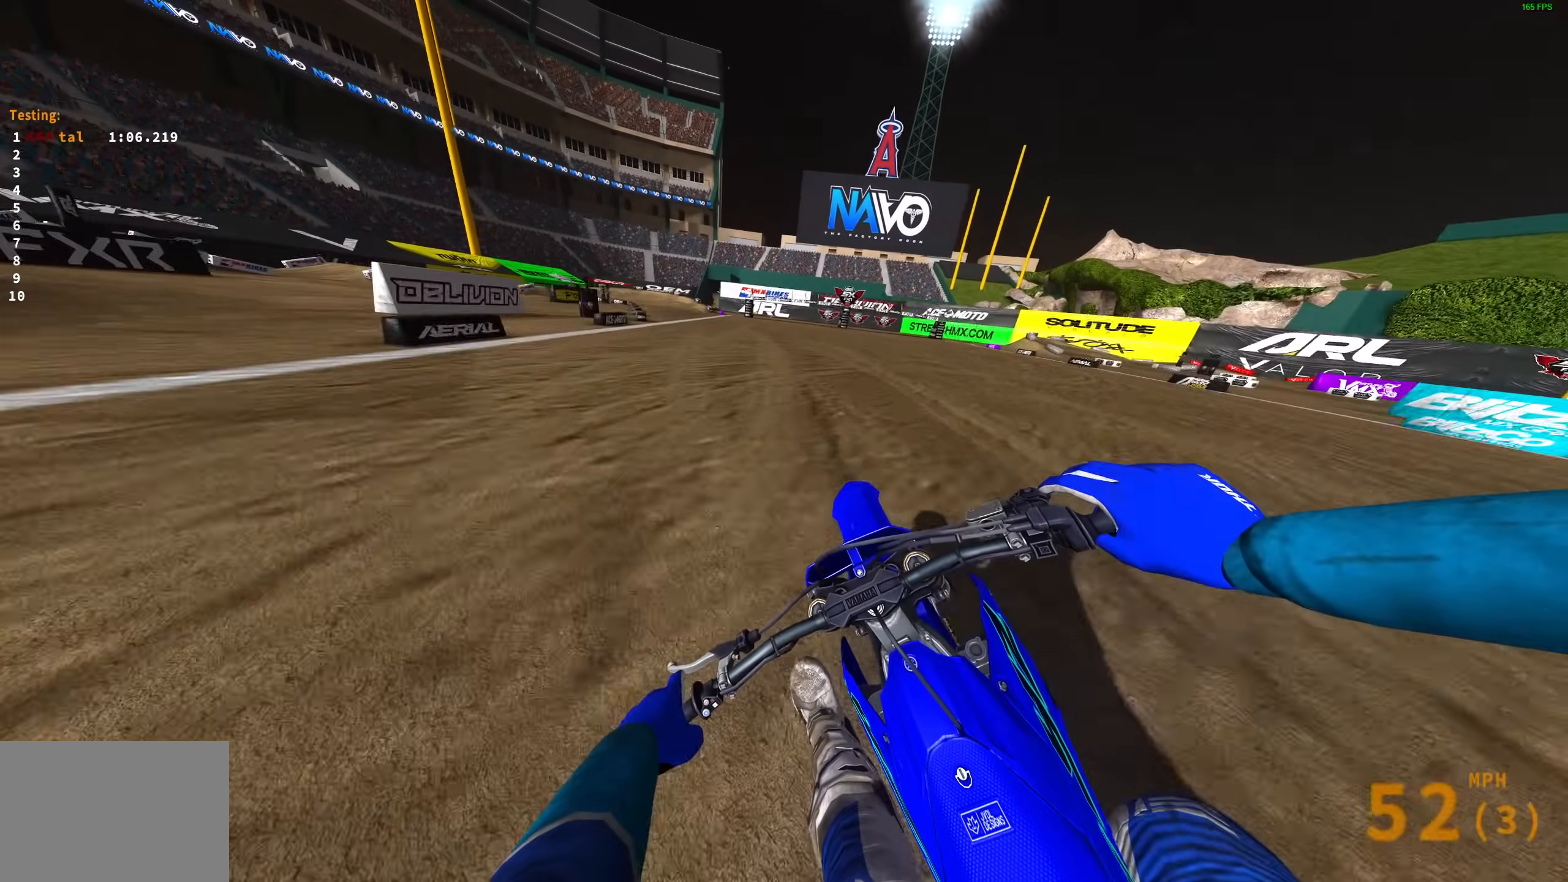
{"buttons": ["R2"], "left_stick": "up-left", "right_stick": "right", "events": []}
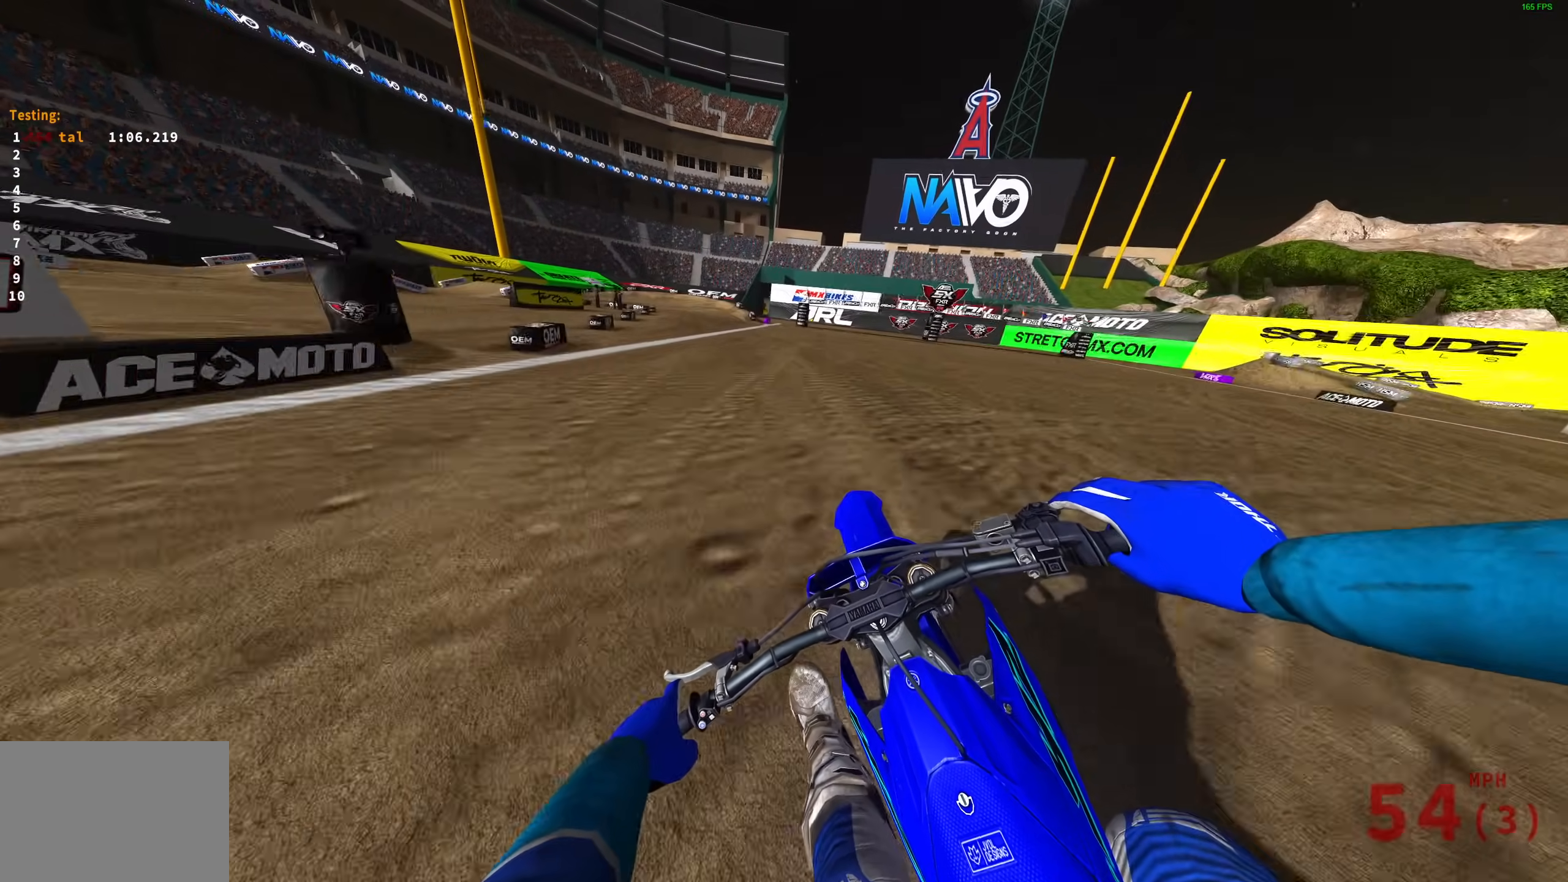
{"buttons": [], "left_stick": "up-left", "right_stick": "up-right", "events": [[467, "R2", "up"], [467, "right_stick", "up-right"]]}
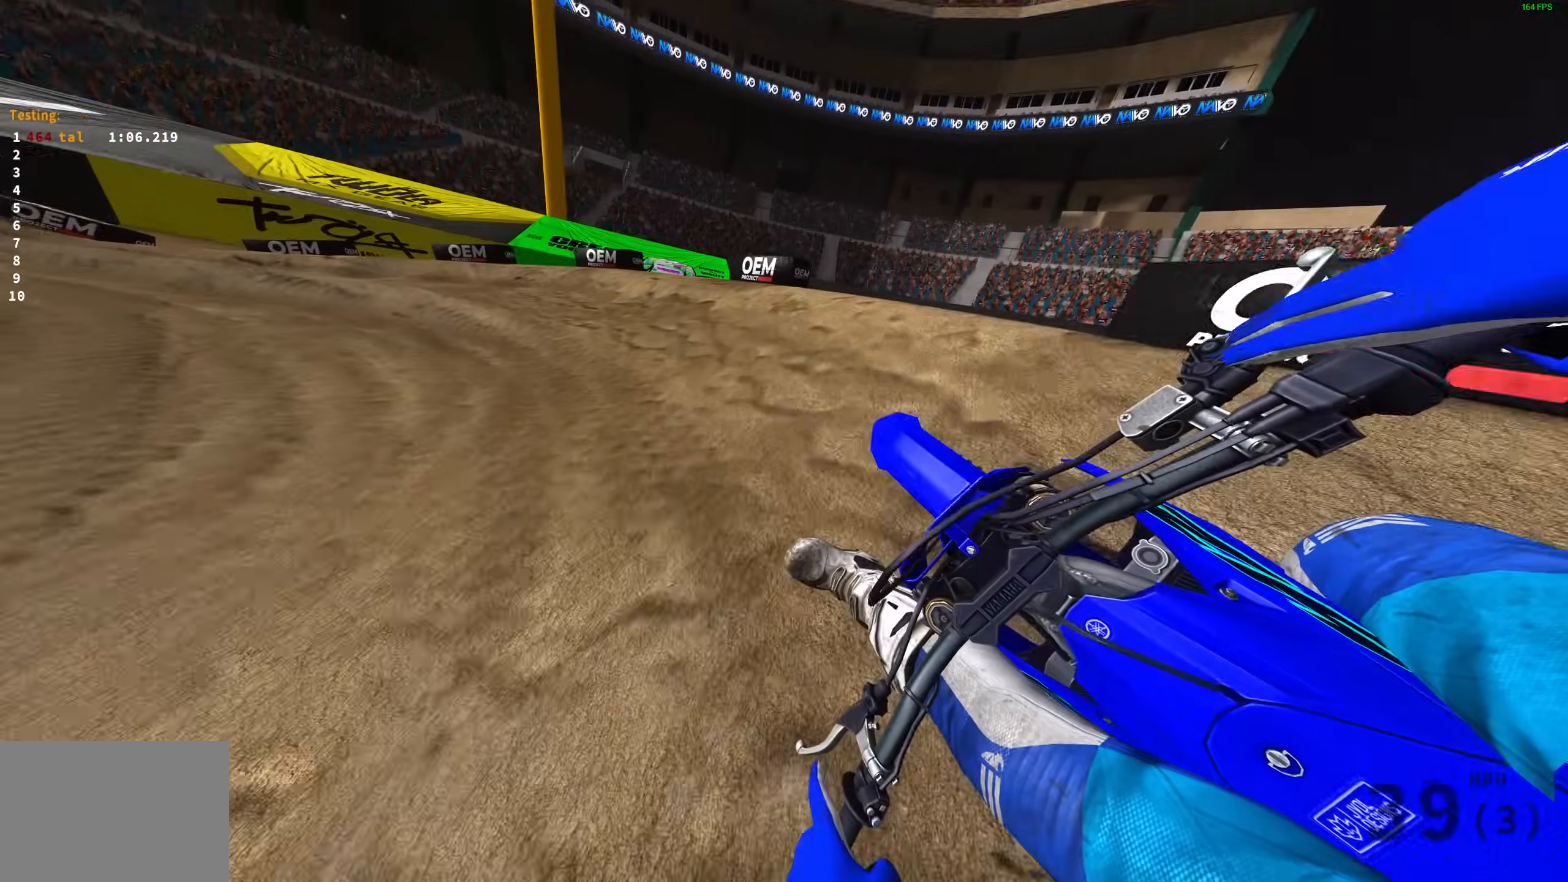
{"buttons": ["R2"], "left_stick": "up-left", "right_stick": "up-right", "events": [[17, "R2", "down"]]}
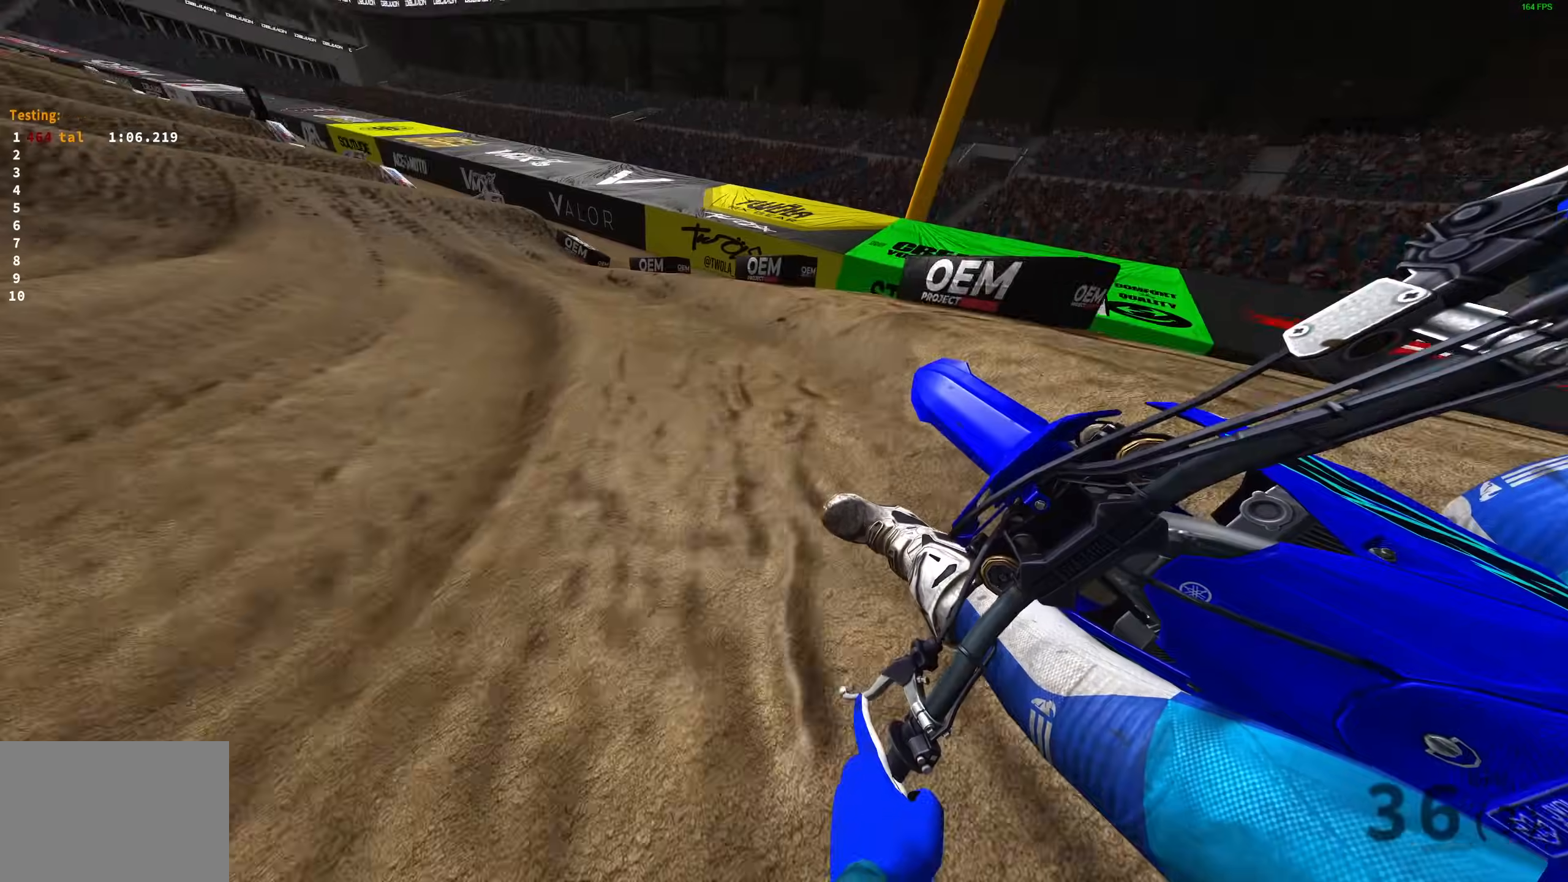
{"buttons": ["R2"], "left_stick": "right", "right_stick": "up-right", "events": [[400, "left_stick", "center"], [483, "left_stick", "right"]]}
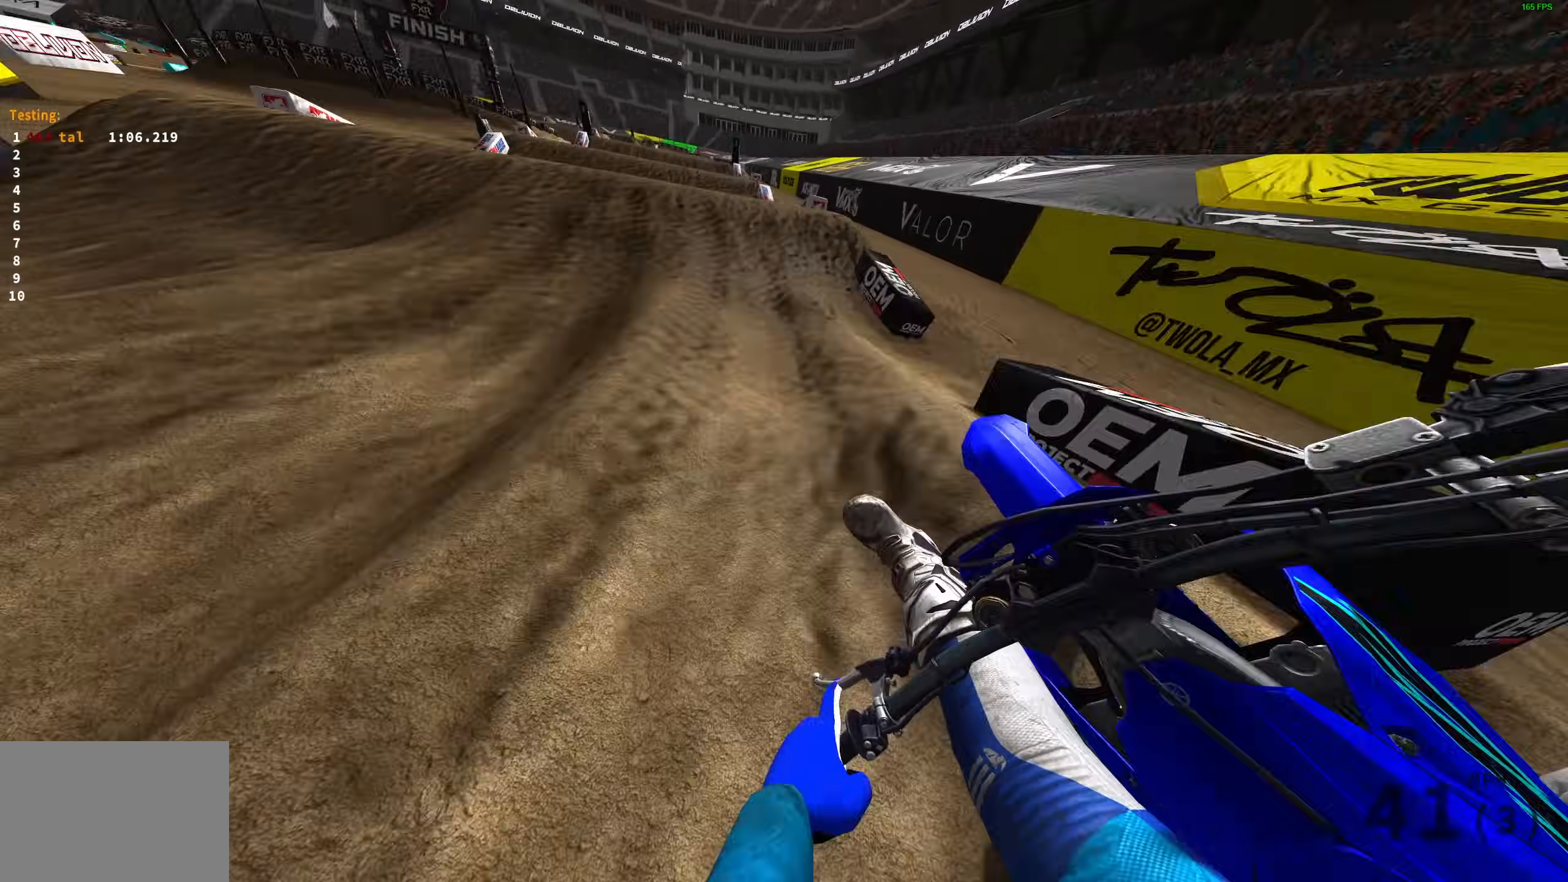
{"buttons": ["R2"], "left_stick": "left", "right_stick": "up", "events": [[50, "right_stick", "down"], [267, "left_stick", "center"], [300, "right_stick", "up-left"], [417, "right_stick", "up"], [433, "left_stick", "left"]]}
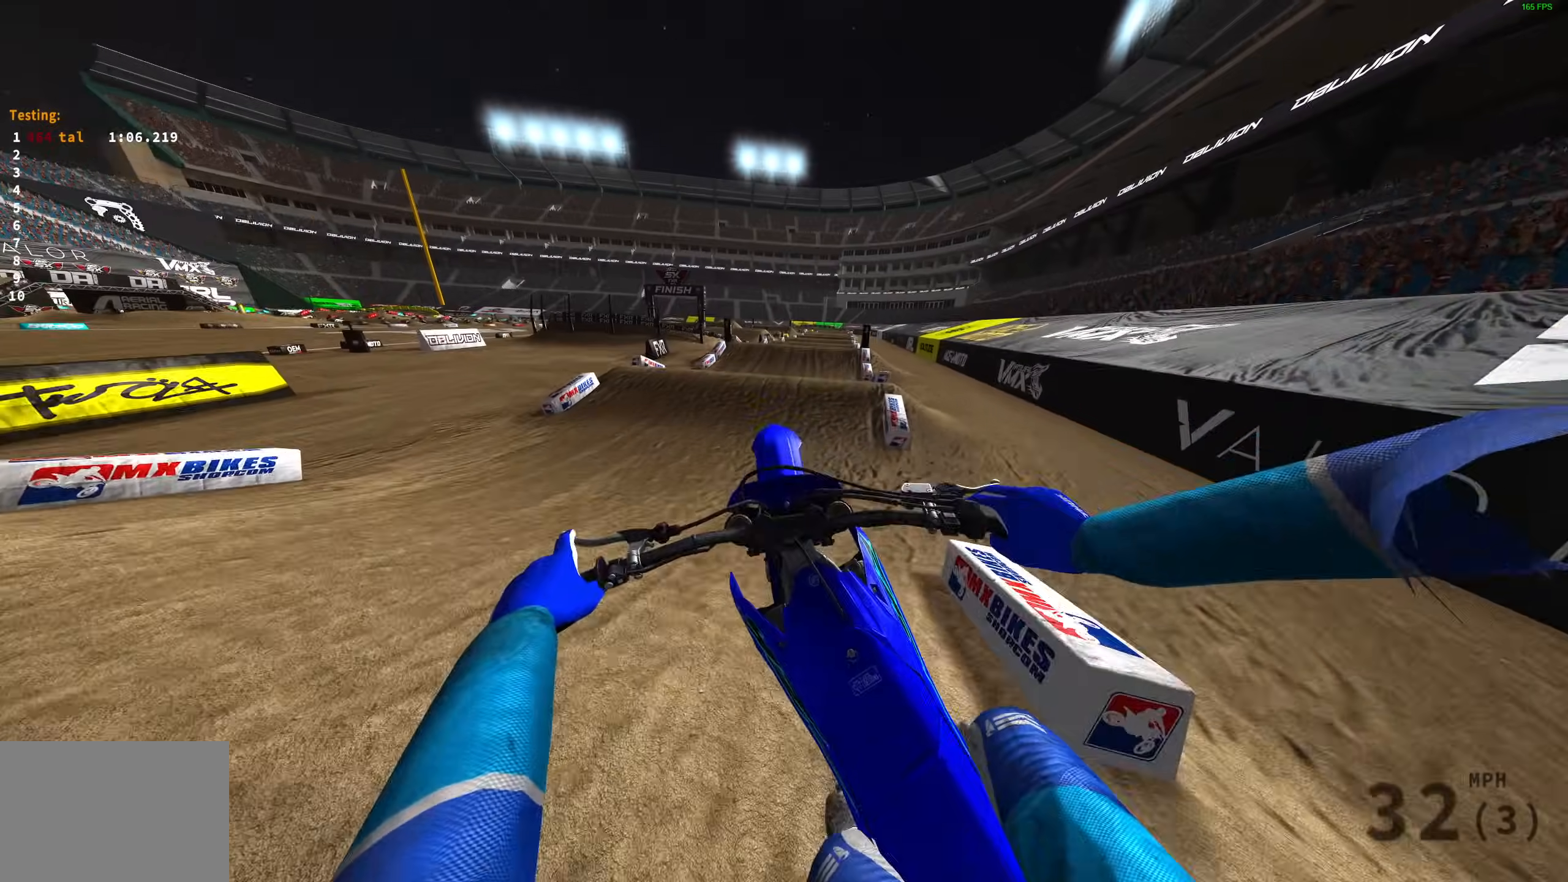
{"buttons": [], "left_stick": "up-left", "right_stick": "up-right", "events": [[117, "R2", "up"], [300, "left_stick", "up-left"], [317, "R2", "down"], [433, "right_stick", "up-right"], [450, "R2", "up"]]}
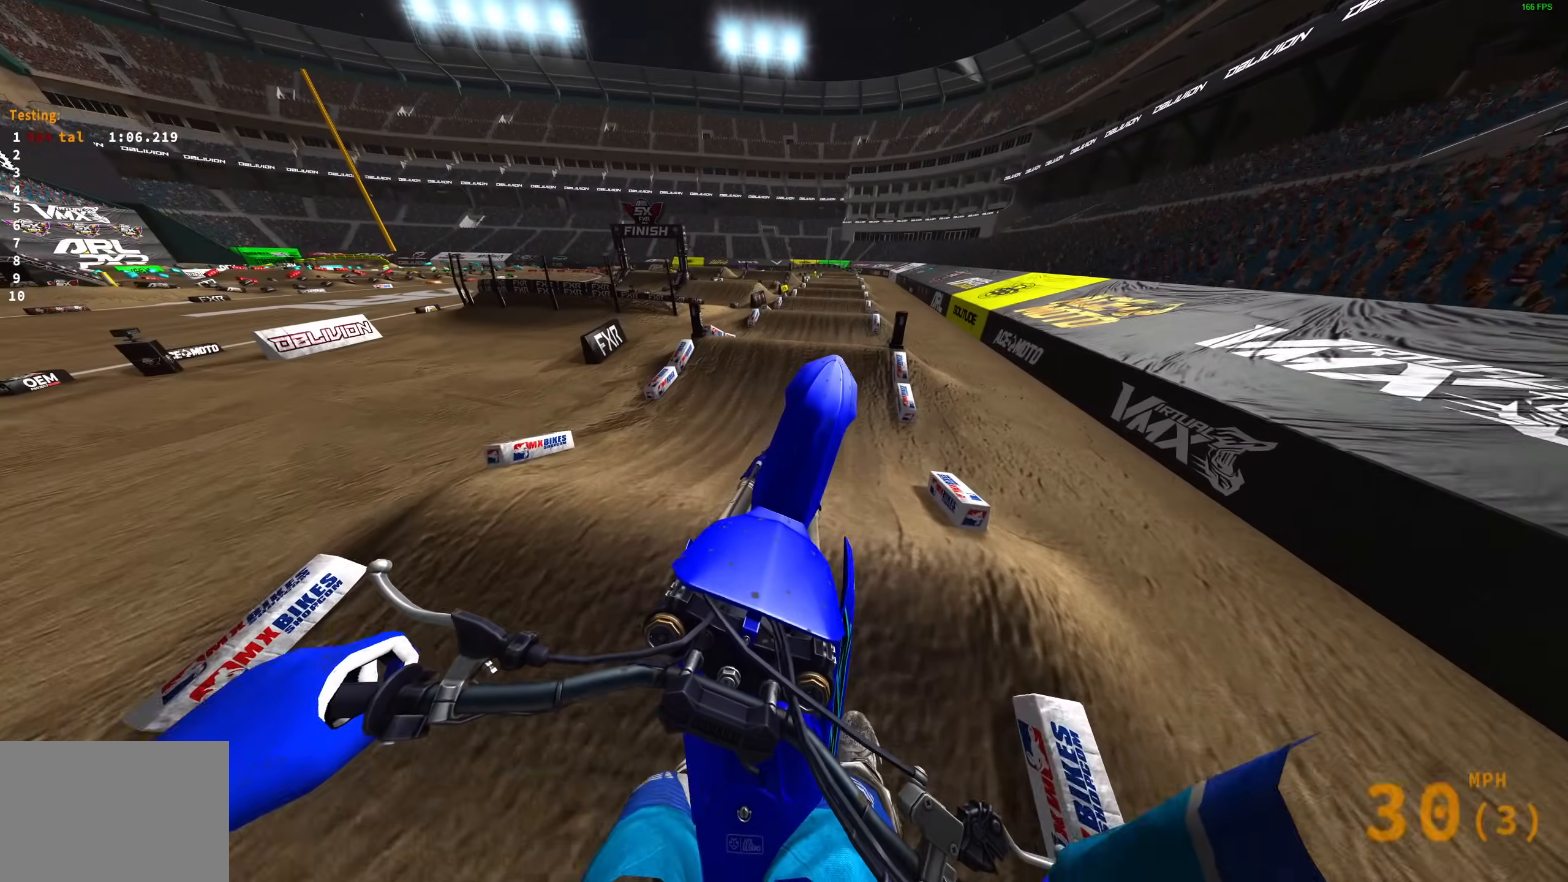
{"buttons": [], "left_stick": "right", "right_stick": "up", "events": [[350, "left_stick", "center"], [417, "left_stick", "up-right"], [467, "left_stick", "right"], [483, "right_stick", "up"]]}
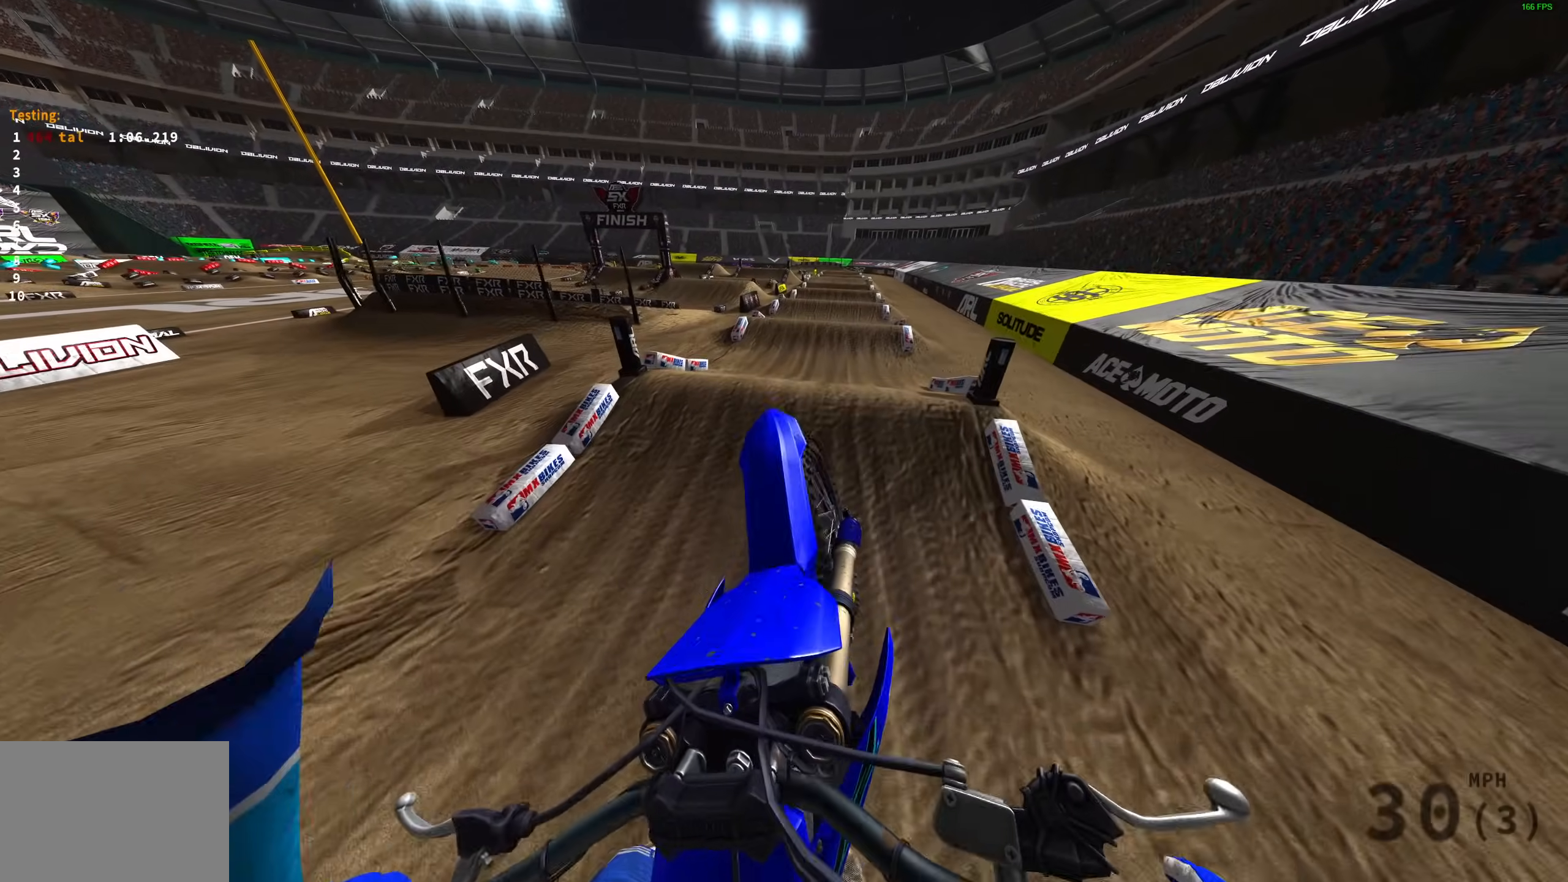
{"buttons": [], "left_stick": "center", "right_stick": "center", "events": [[250, "left_stick", "center"], [250, "right_stick", "center"]]}
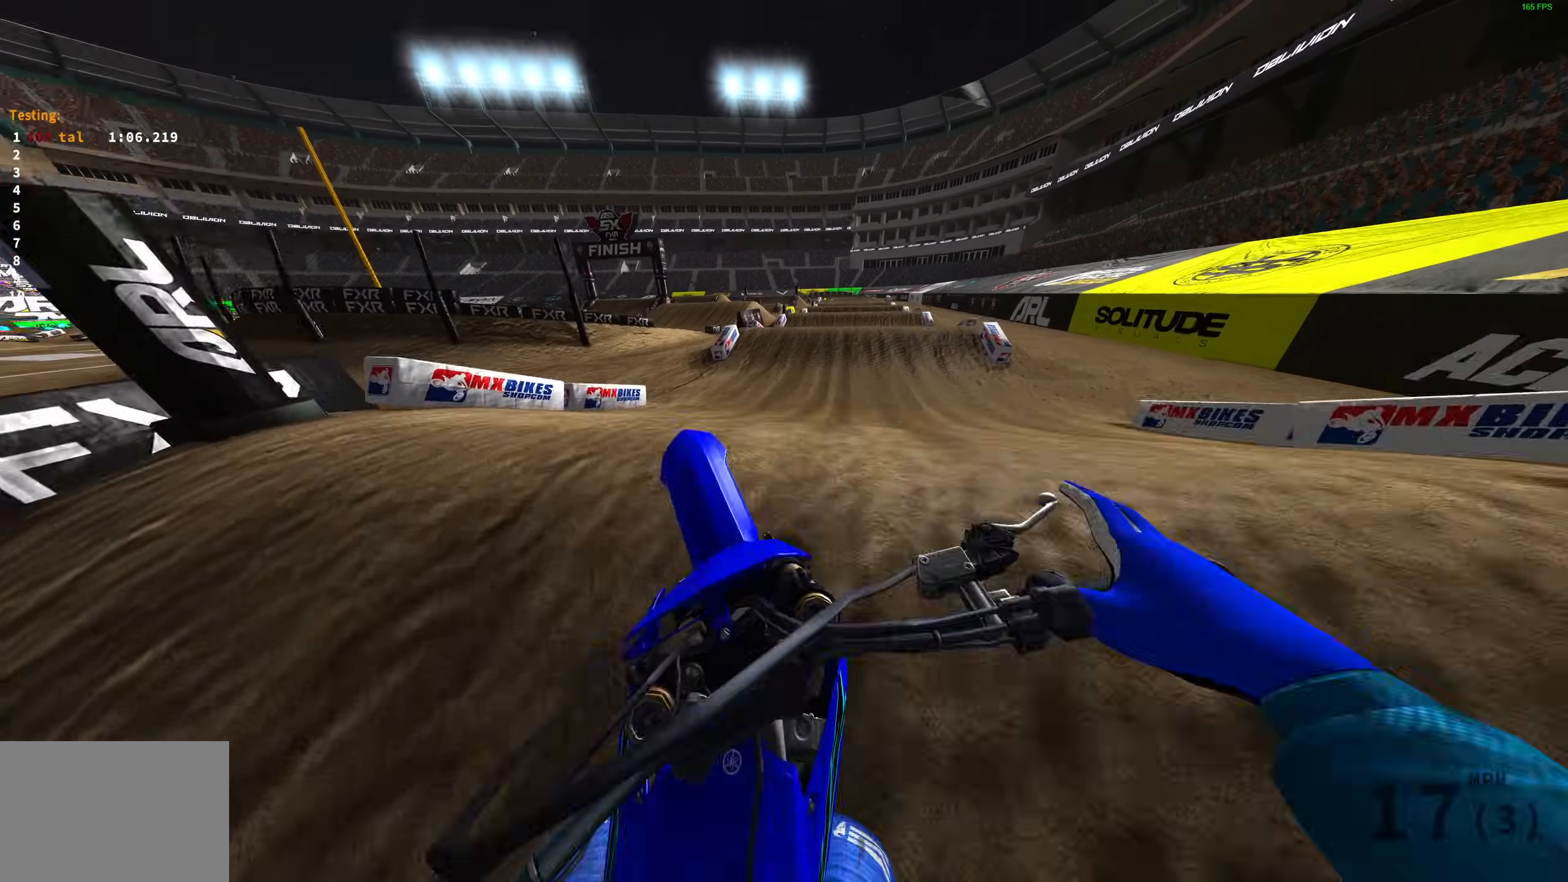
{"buttons": [], "left_stick": "center", "right_stick": "up-left", "events": [[33, "L3", "down"], [33, "right_stick", "up"], [150, "L3", "up"], [150, "left_stick", "right"], [233, "left_stick", "center"], [250, "right_stick", "up-left"]]}
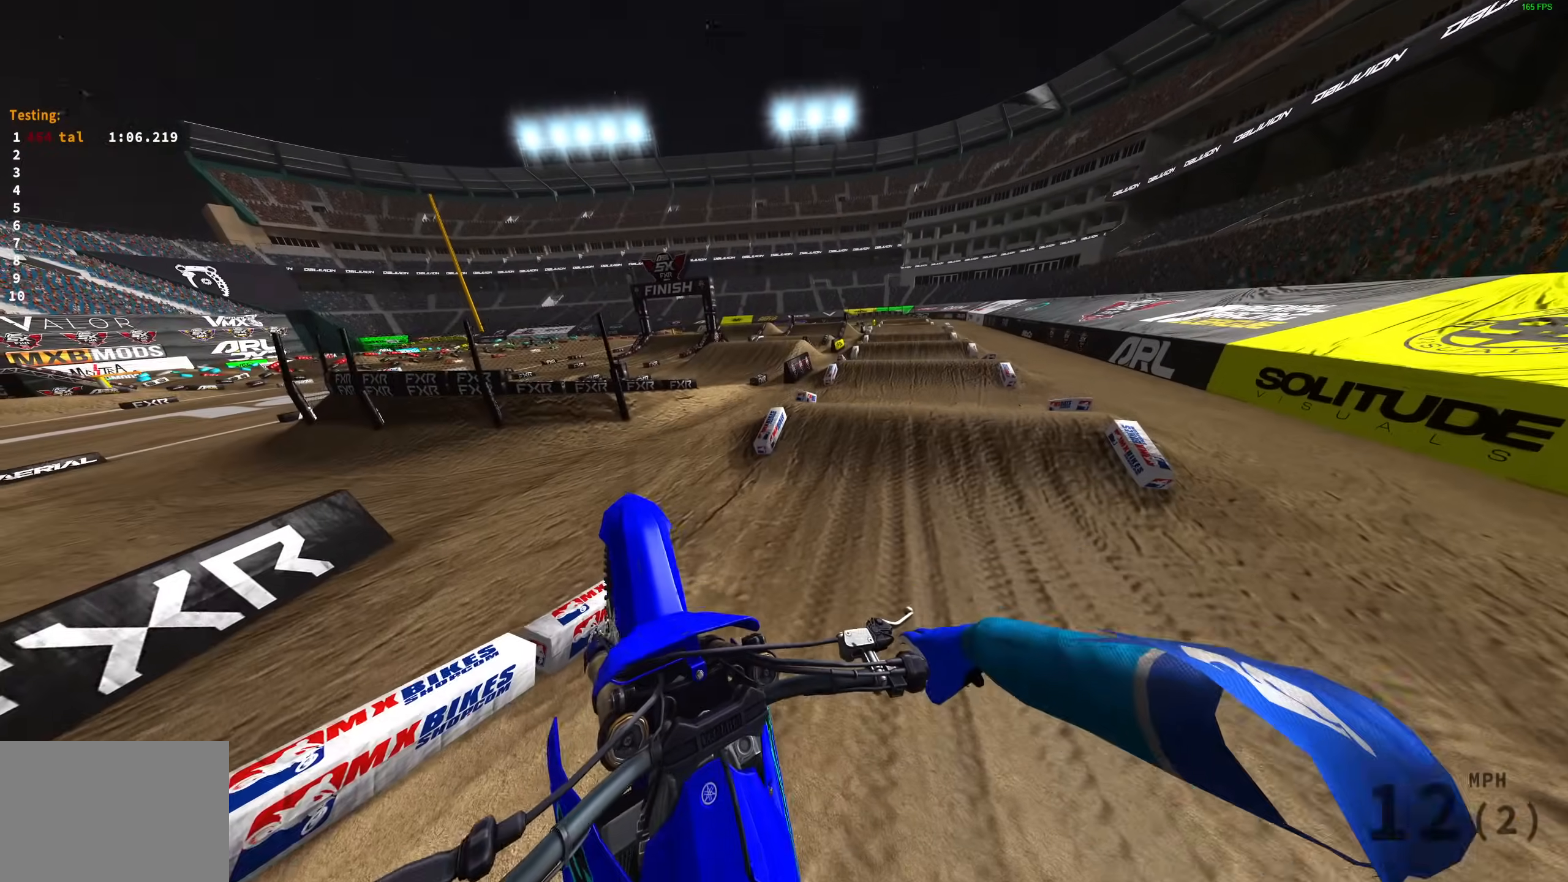
{"buttons": ["R2"], "left_stick": "center", "right_stick": "up-left", "events": [[217, "R2", "down"]]}
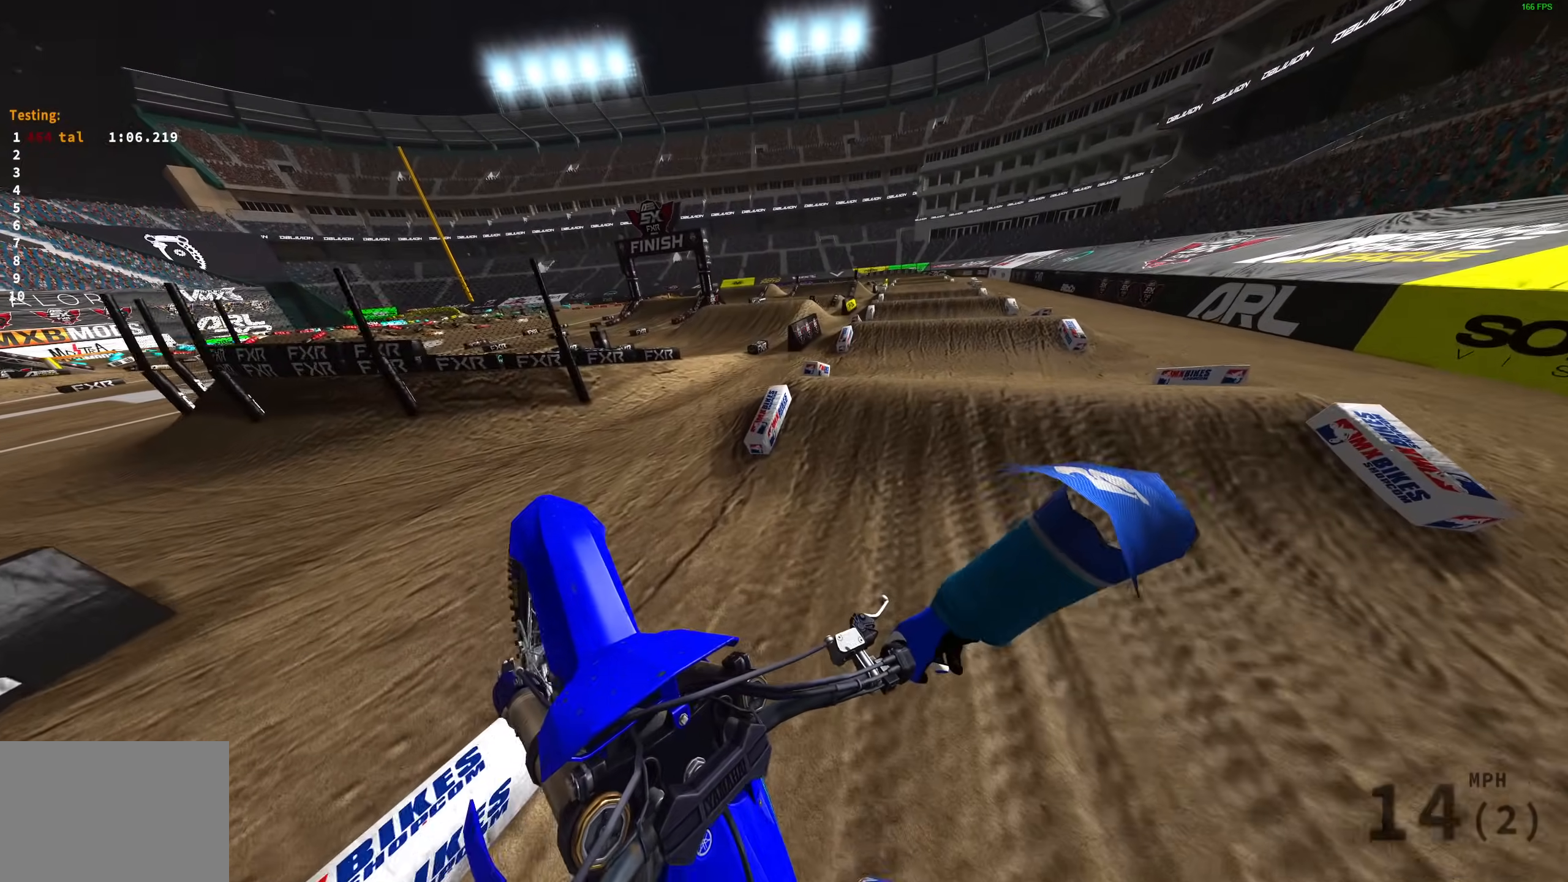
{"buttons": ["R2"], "left_stick": "up-right", "right_stick": "left", "events": [[17, "left_stick", "left"], [117, "left_stick", "up-left"], [267, "left_stick", "up-right"], [333, "right_stick", "left"]]}
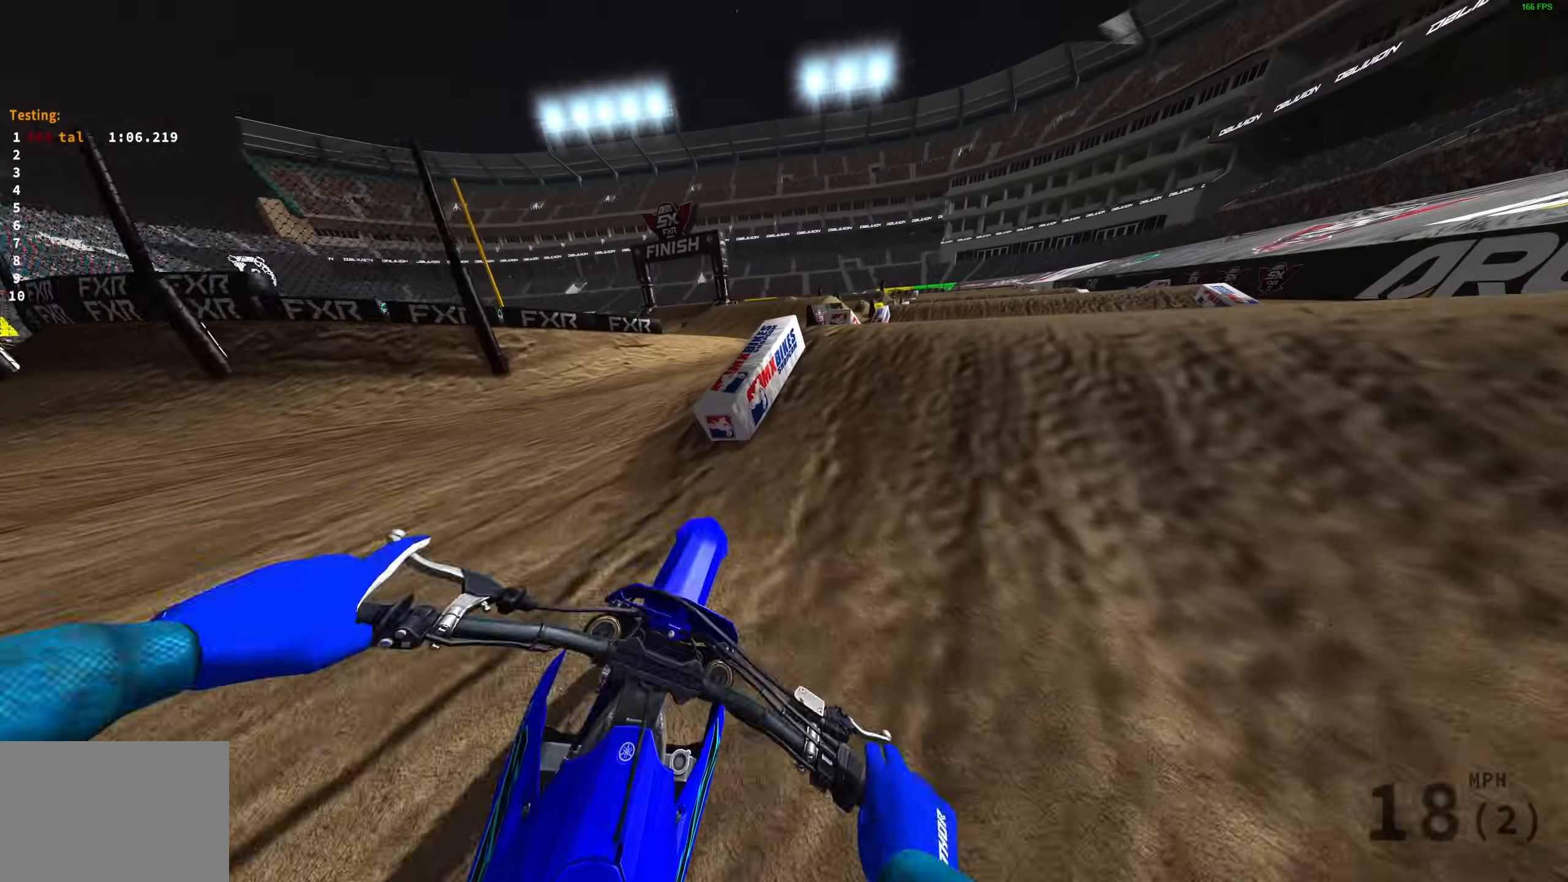
{"buttons": ["TRIANGLE", "L2"], "left_stick": "center", "right_stick": "center", "events": [[50, "R2", "up"], [100, "right_stick", "center"], [217, "right_stick", "up"], [267, "right_stick", "center"], [317, "left_stick", "center"], [367, "TRIANGLE", "down"], [383, "L2", "down"]]}
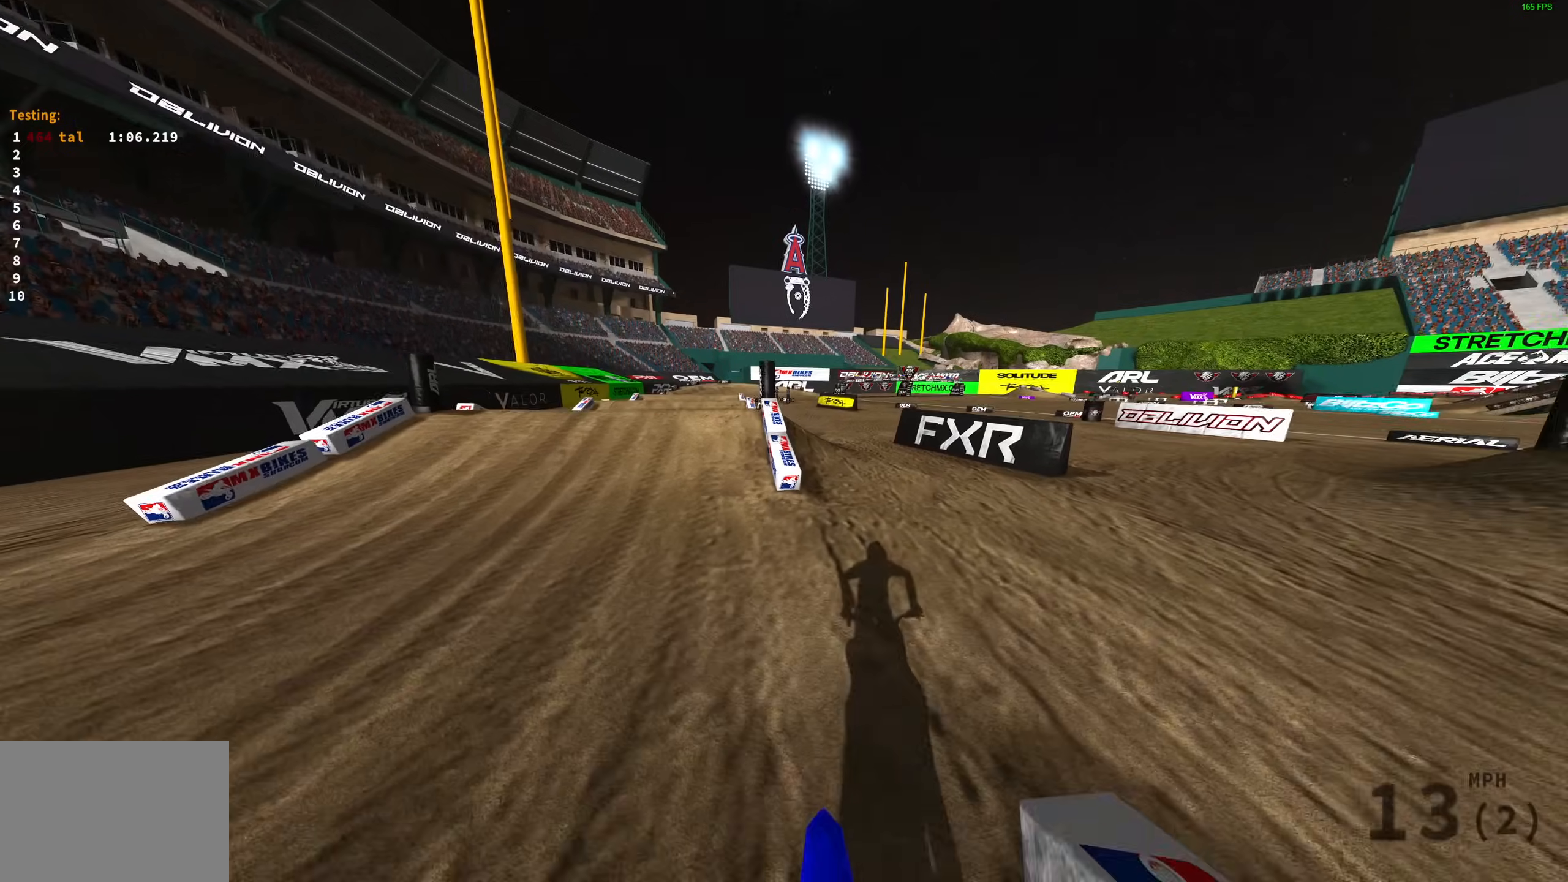
{"buttons": [], "left_stick": "up-left", "right_stick": "down-right", "events": [[83, "TRIANGLE", "up"], [167, "L2", "up"], [217, "left_stick", "up-left"], [300, "right_stick", "down-right"]]}
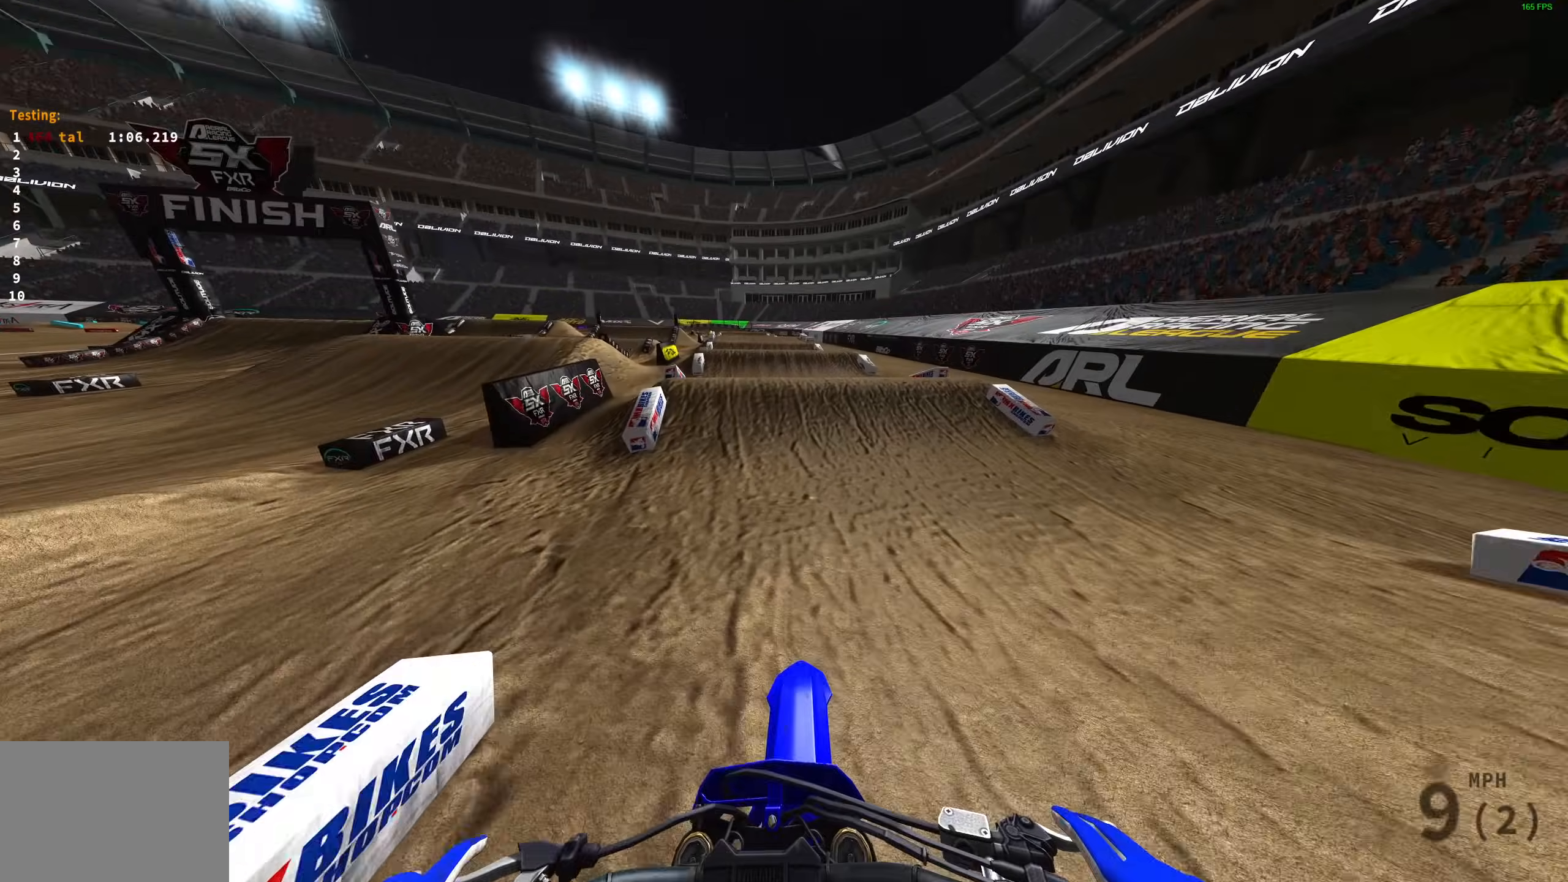
{"buttons": ["R2"], "left_stick": "up-left", "right_stick": "right", "events": [[117, "R2", "down"], [150, "right_stick", "right"], [233, "R2", "up"], [300, "R2", "down"]]}
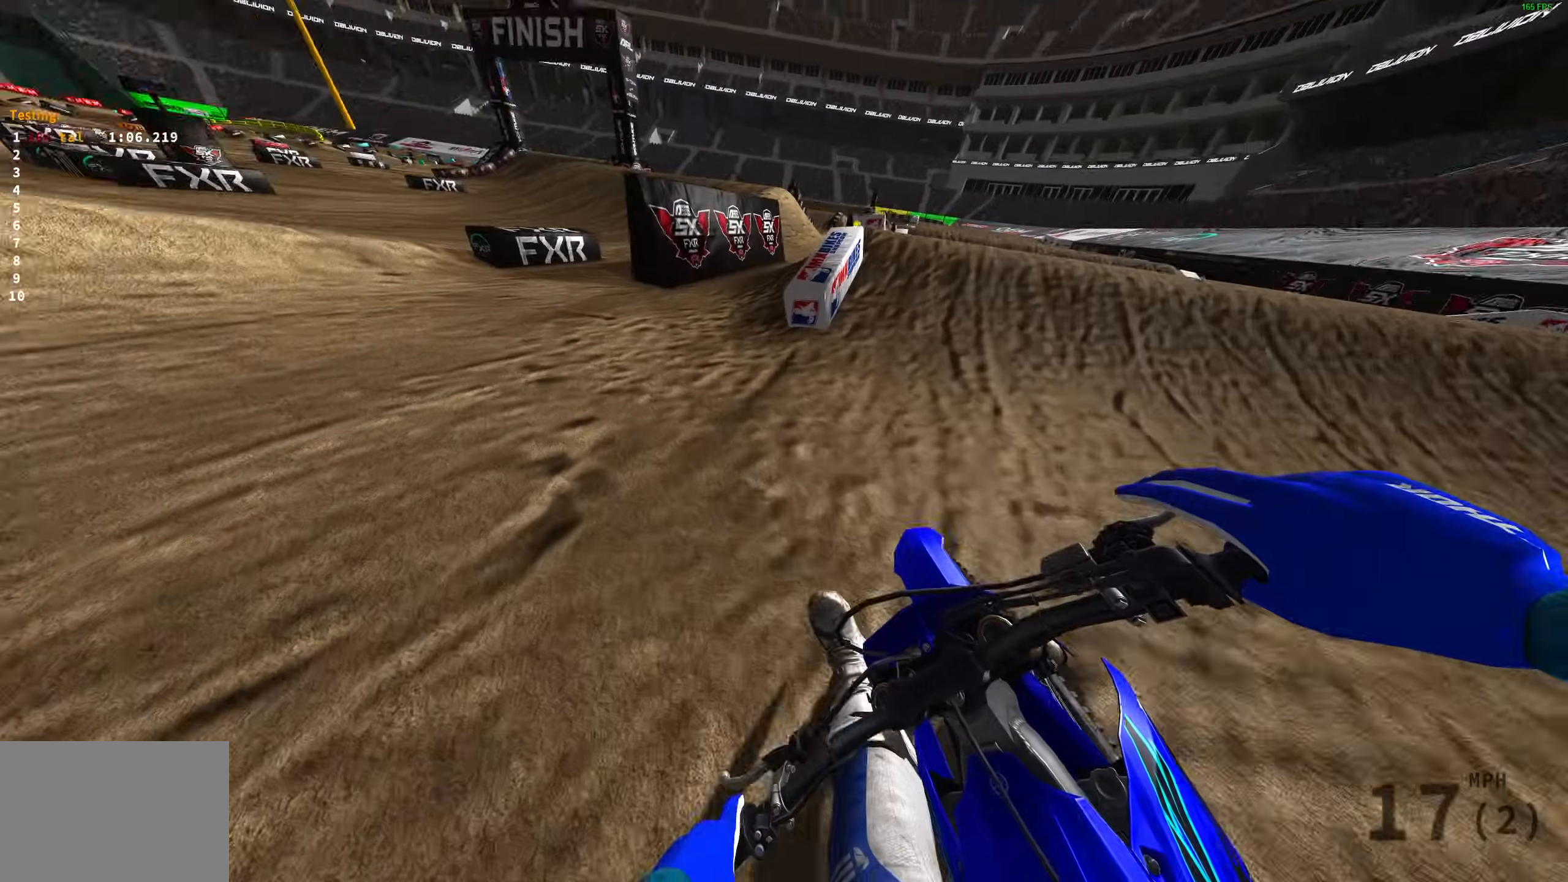
{"buttons": ["R2"], "left_stick": "up-left", "right_stick": "right", "events": []}
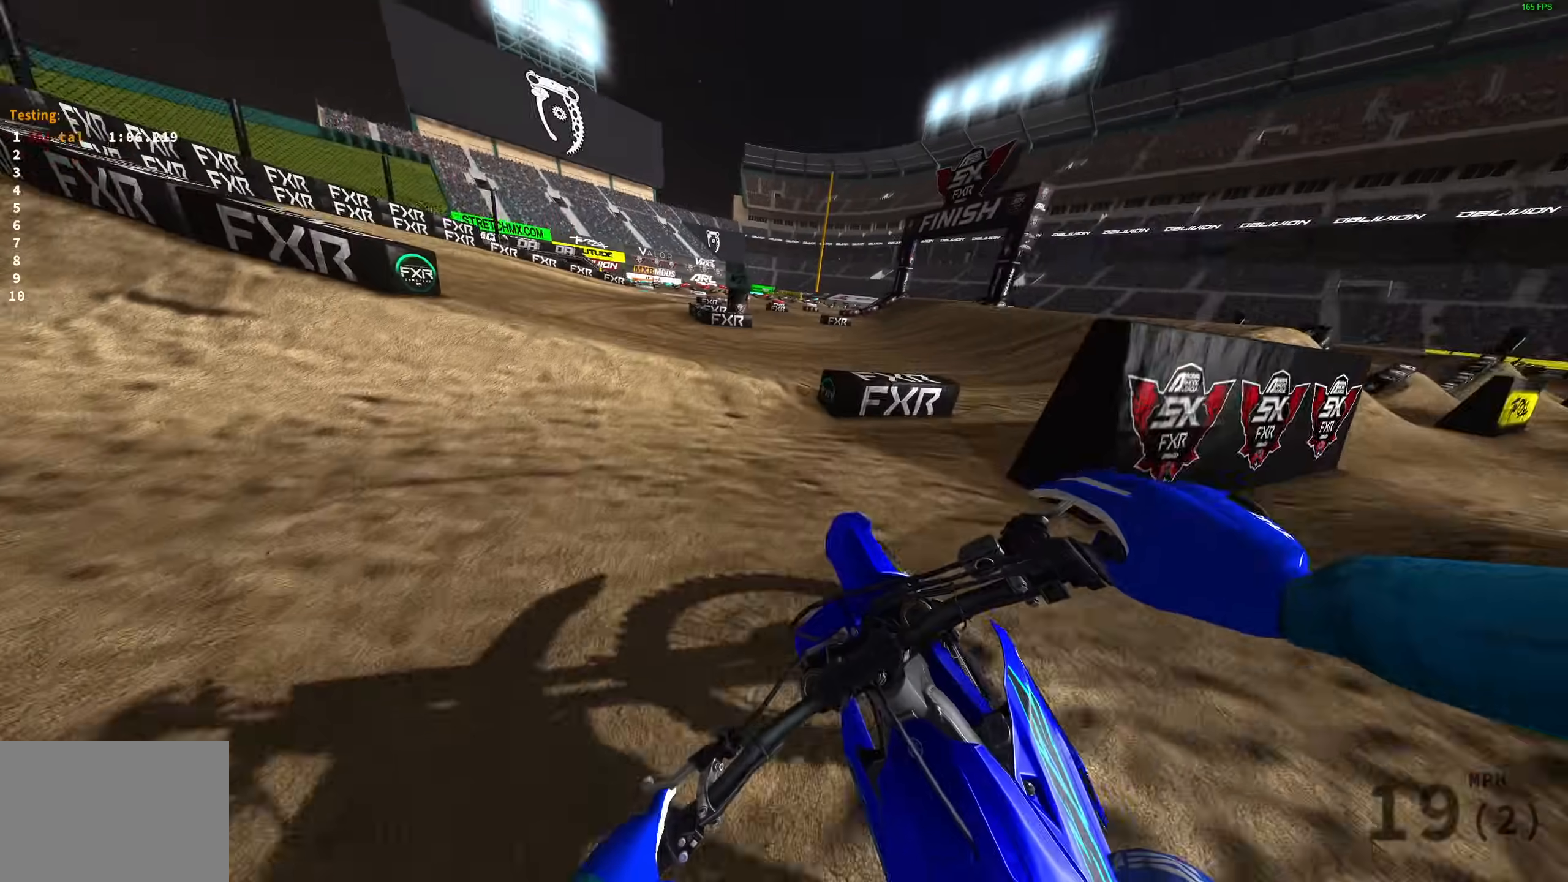
{"buttons": ["R2"], "left_stick": "up-left", "right_stick": "right", "events": [[17, "right_stick", "up-right"], [317, "right_stick", "center"], [350, "left_stick", "center"], [367, "R3", "down"], [483, "R3", "up"], [483, "right_stick", "right"], [500, "left_stick", "up-left"]]}
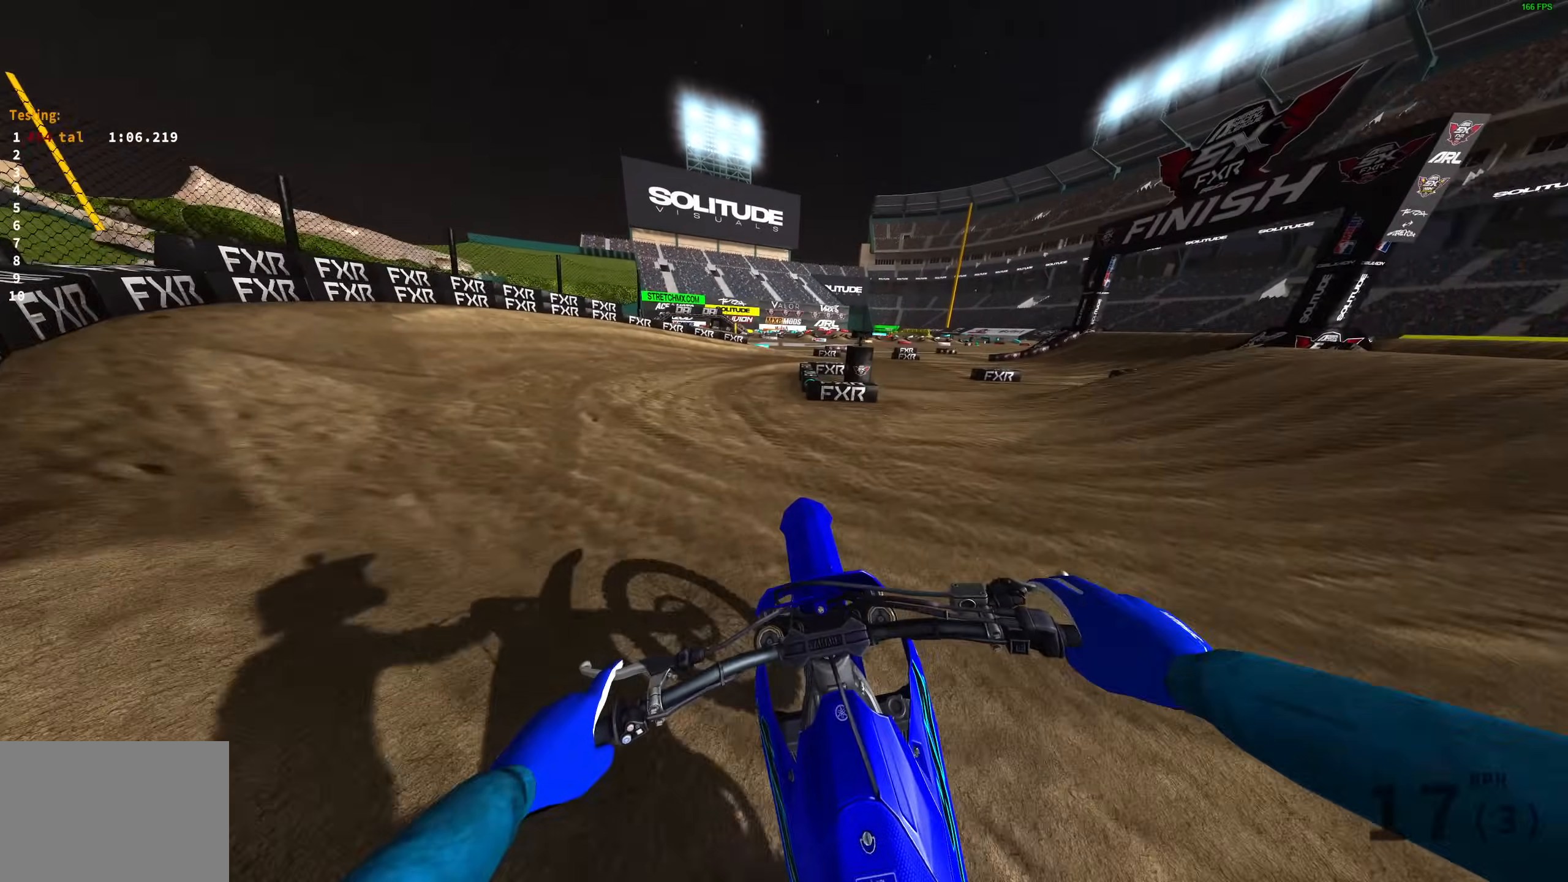
{"buttons": ["R2"], "left_stick": "center", "right_stick": "up-right", "events": [[117, "right_stick", "up-right"], [267, "left_stick", "center"]]}
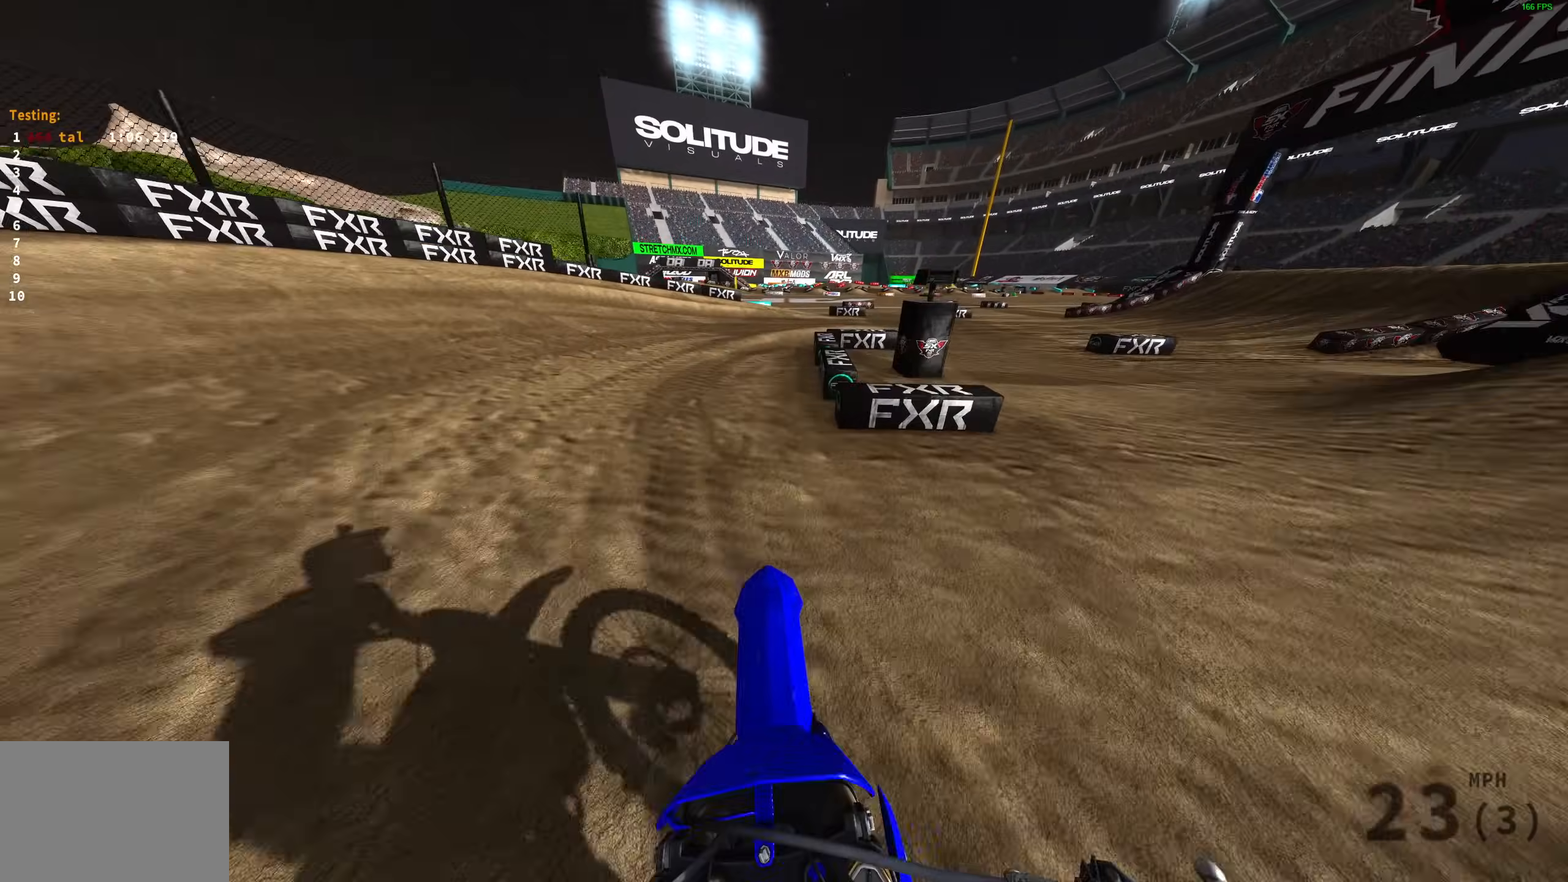
{"buttons": ["R2"], "left_stick": "up-right", "right_stick": "up", "events": [[17, "left_stick", "up-right"], [50, "right_stick", "up"]]}
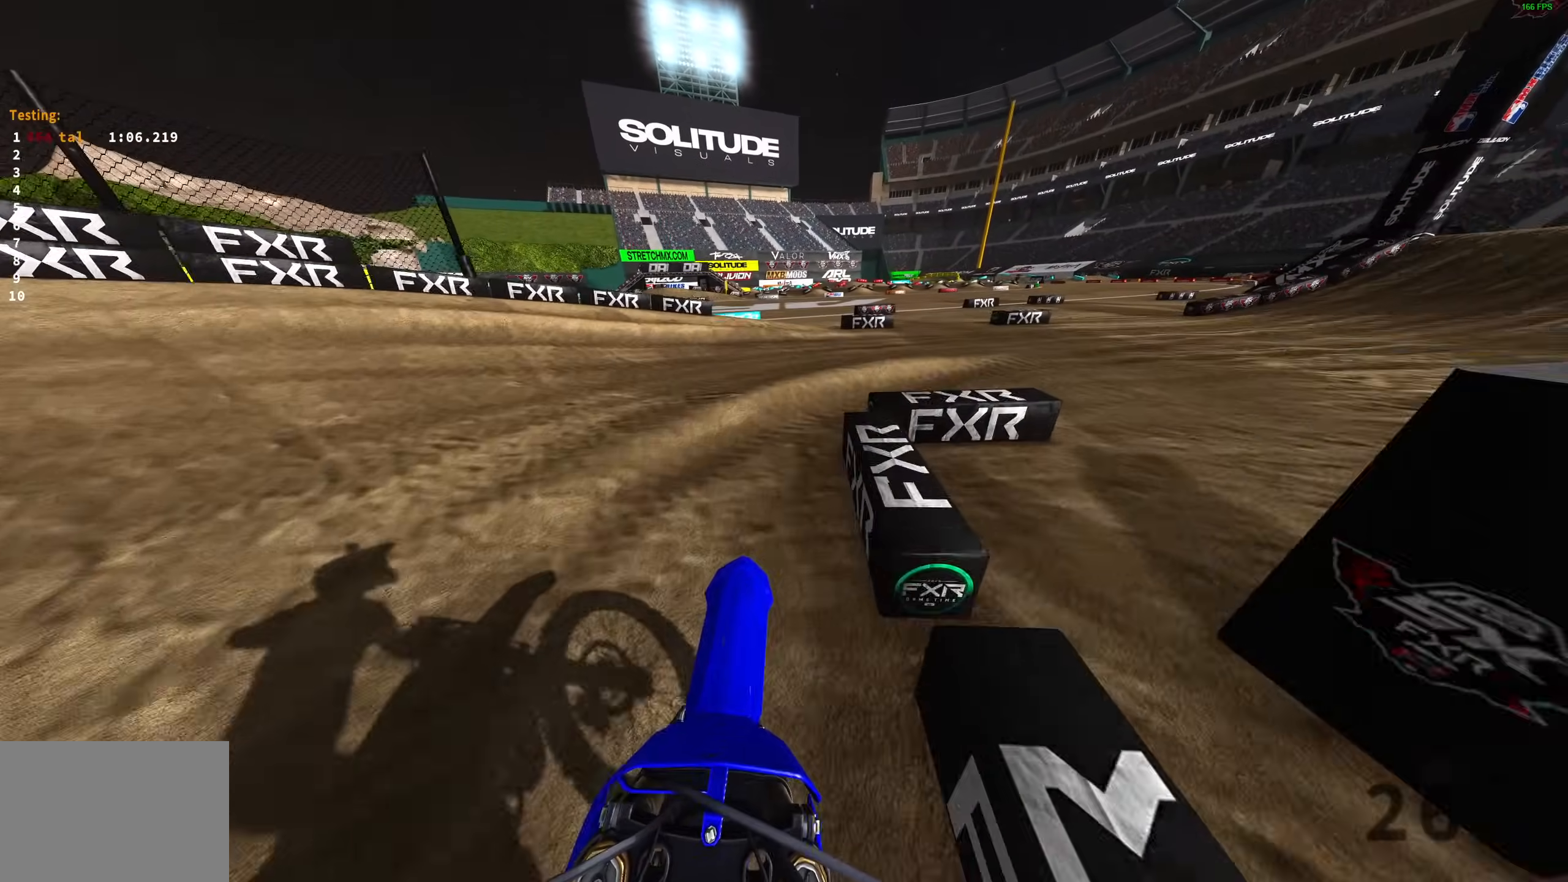
{"buttons": [], "left_stick": "left", "right_stick": "down-left", "events": [[50, "R2", "up"], [50, "right_stick", "up-left"], [117, "R2", "down"], [200, "left_stick", "center"], [333, "right_stick", "left"], [417, "left_stick", "left"], [467, "R2", "up"], [467, "right_stick", "down-left"]]}
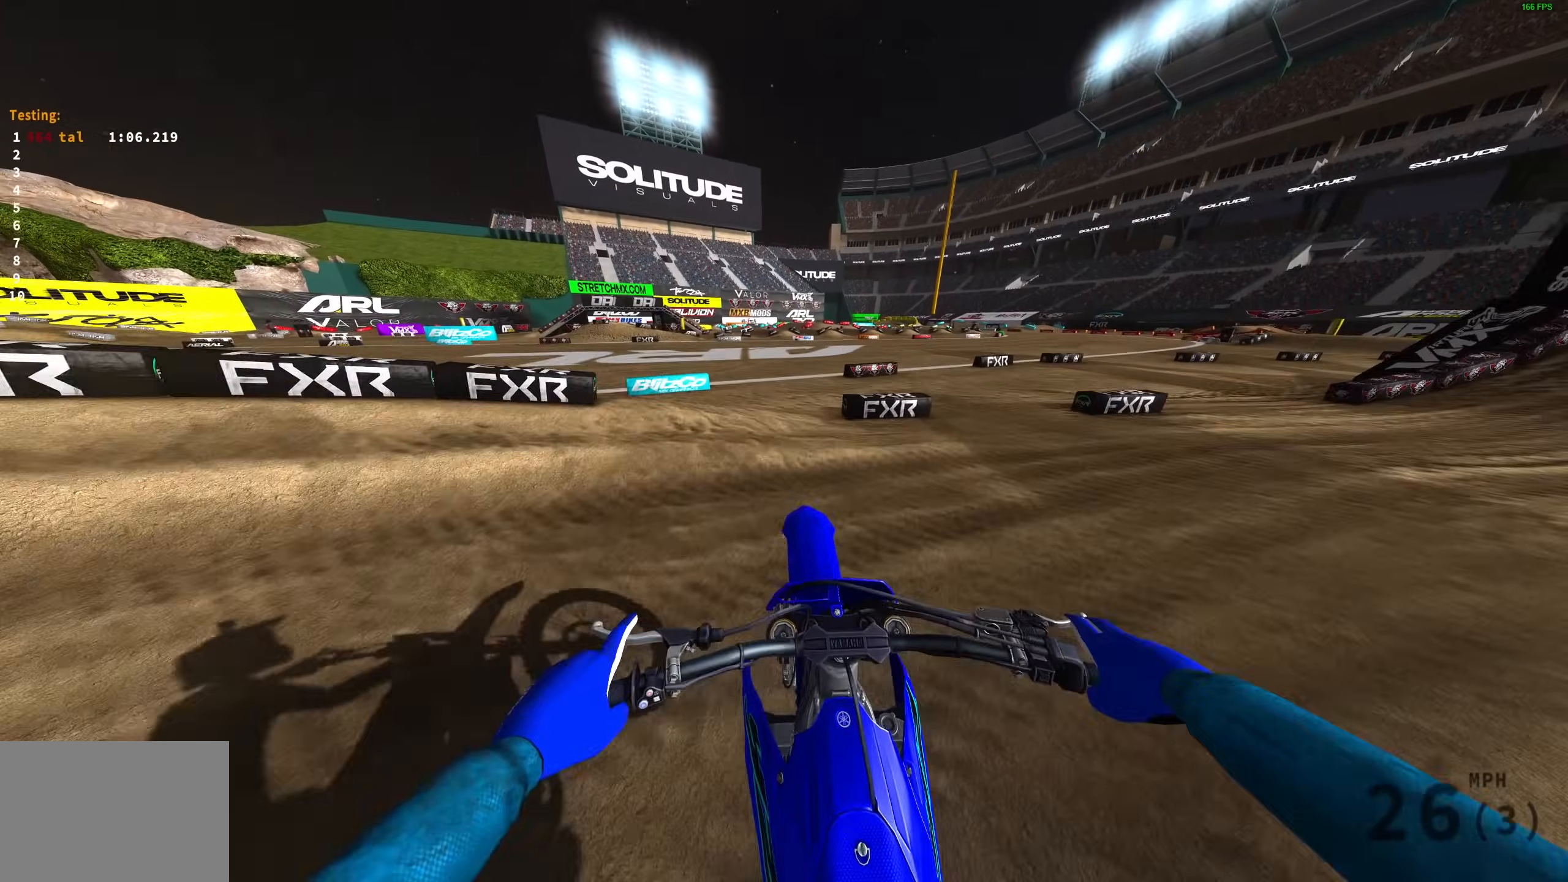
{"buttons": [], "left_stick": "left", "right_stick": "right", "events": [[33, "L3", "down"], [150, "L3", "up"], [233, "right_stick", "down-right"], [367, "right_stick", "right"]]}
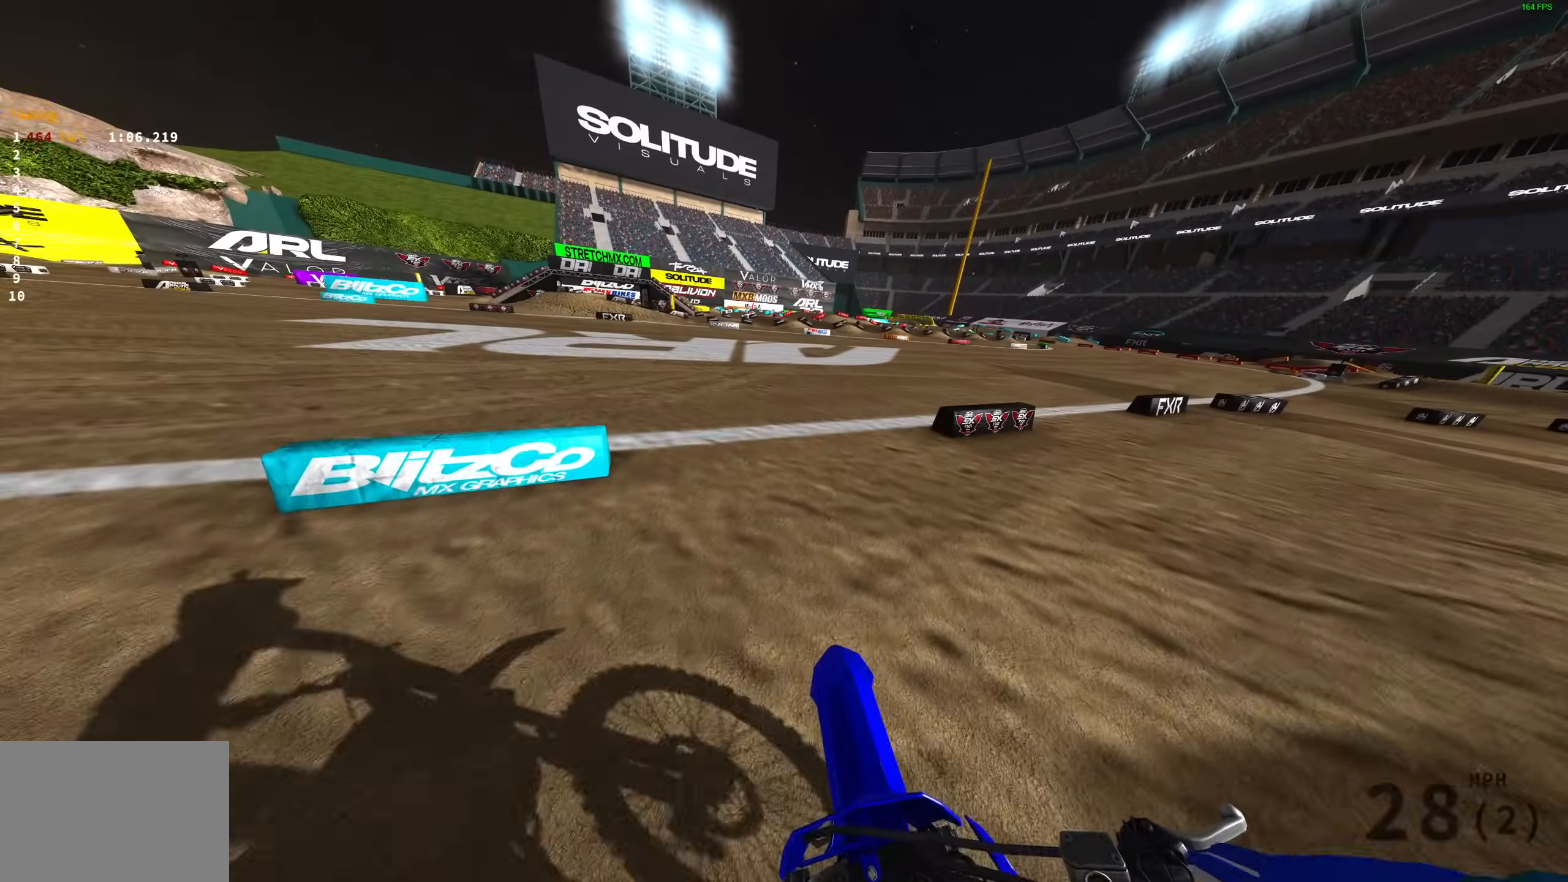
{"buttons": [], "left_stick": "left", "right_stick": "left", "events": [[200, "R2", "down"], [300, "R2", "up"], [300, "right_stick", "center"], [400, "right_stick", "left"]]}
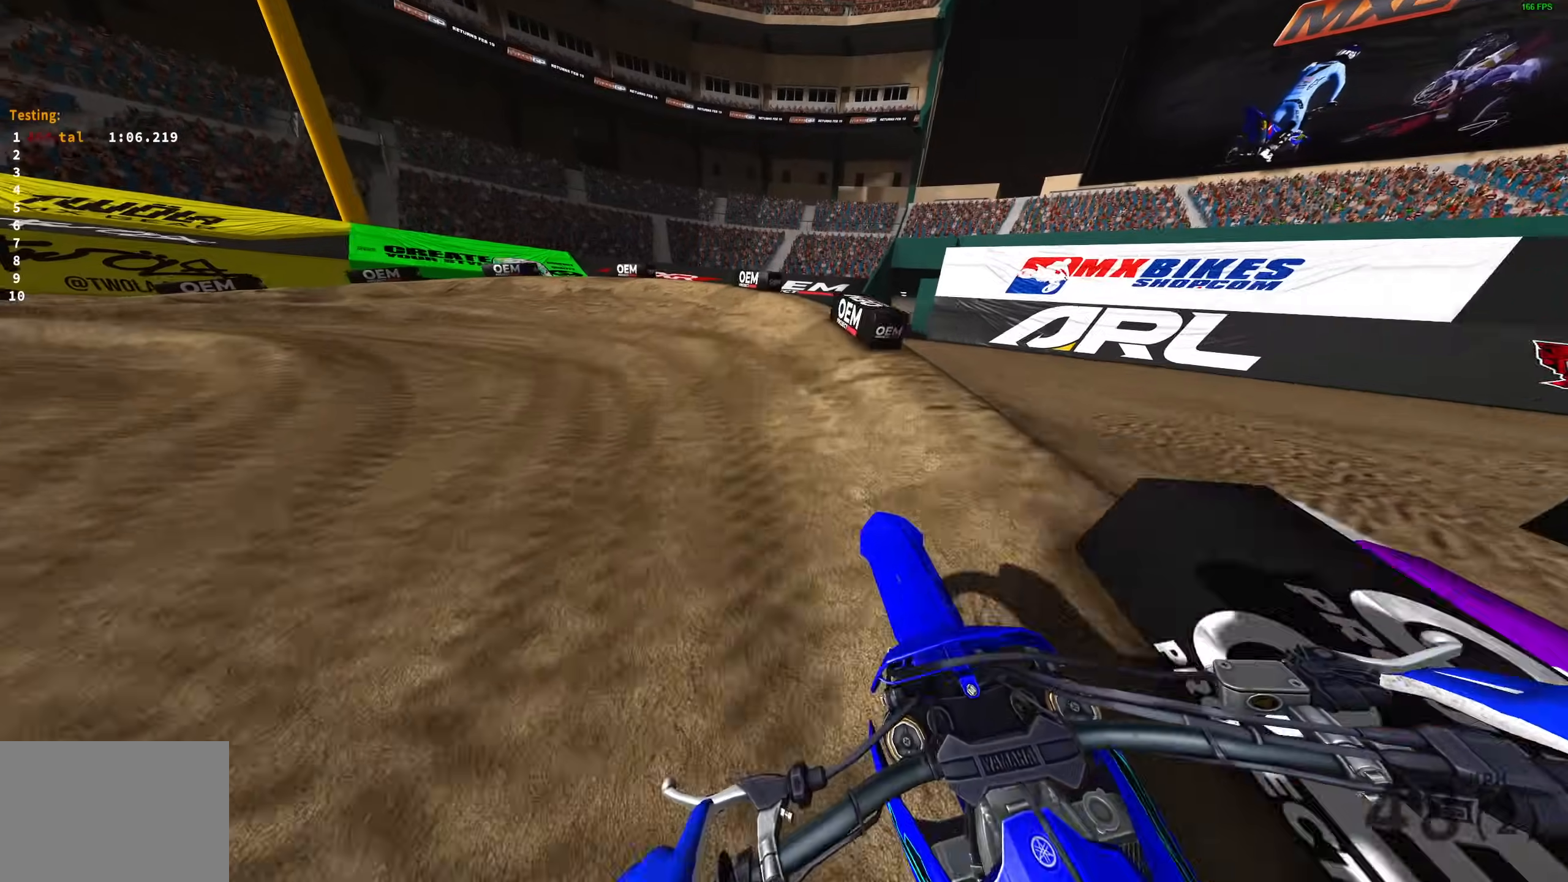
{"buttons": ["R2"], "left_stick": "left", "right_stick": "up-right", "events": [[17, "R2", "down"], [100, "right_stick", "center"], [150, "R2", "up"], [233, "right_stick", "right"], [333, "right_stick", "up-right"], [417, "R2", "down"]]}
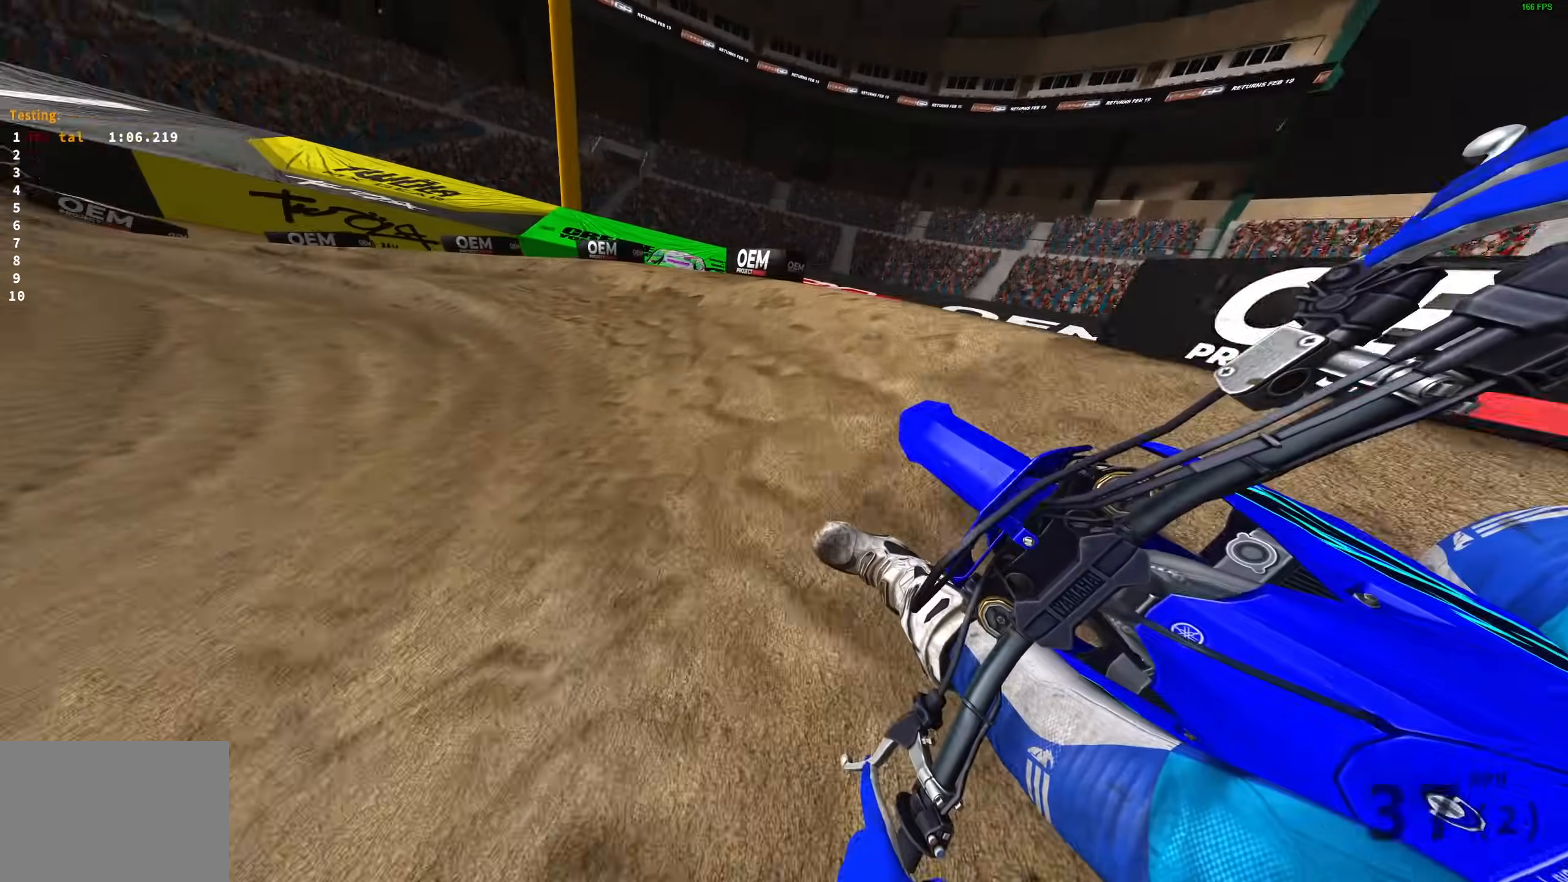
{"buttons": ["R2"], "left_stick": "left", "right_stick": "up-right", "events": []}